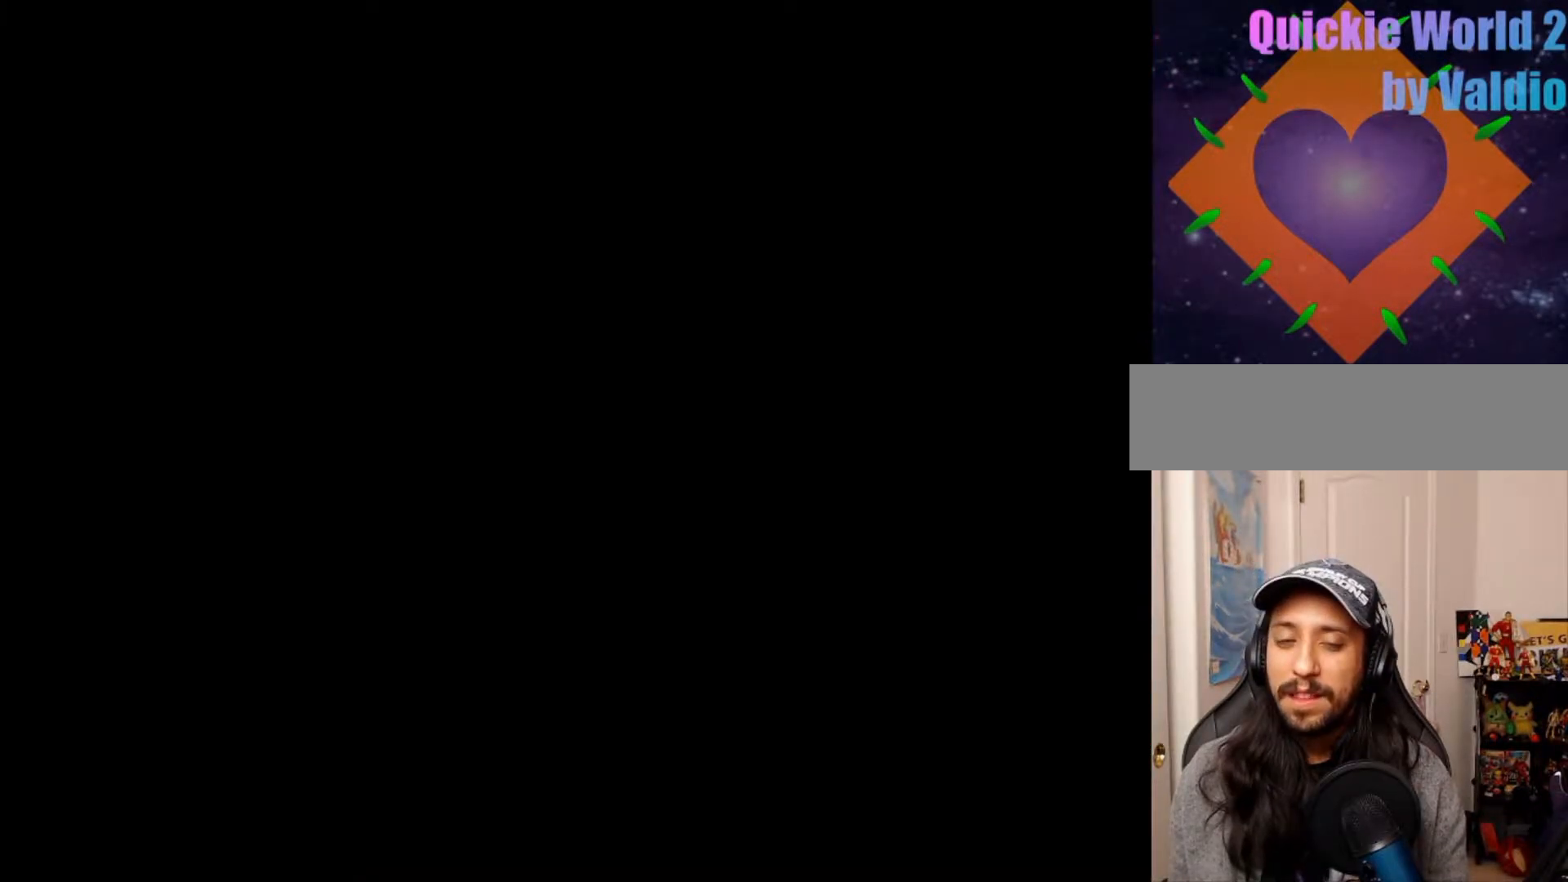
Gameplay with a controller (Nintendo layout); each line is a JSON object with the inputs held at the frame after it. "events" lists button and stick changes between this image and that frame as [ms after this image, input, new state], when the widget could be followed in between. Not read: L3 R3.
{"buttons": ["Y"], "events": []}
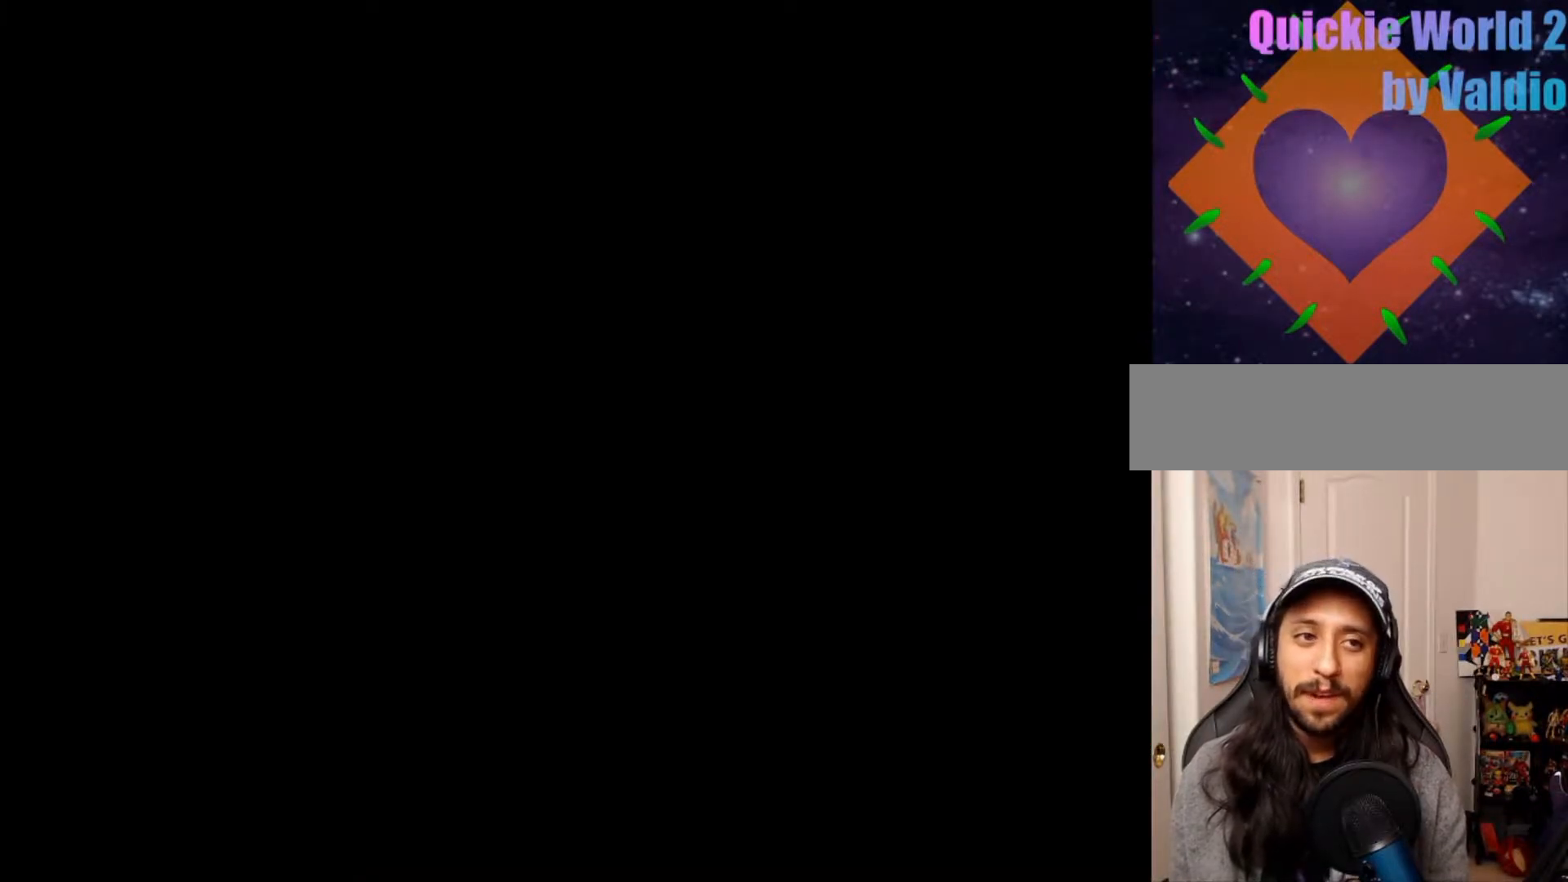
{"buttons": ["Y"], "events": []}
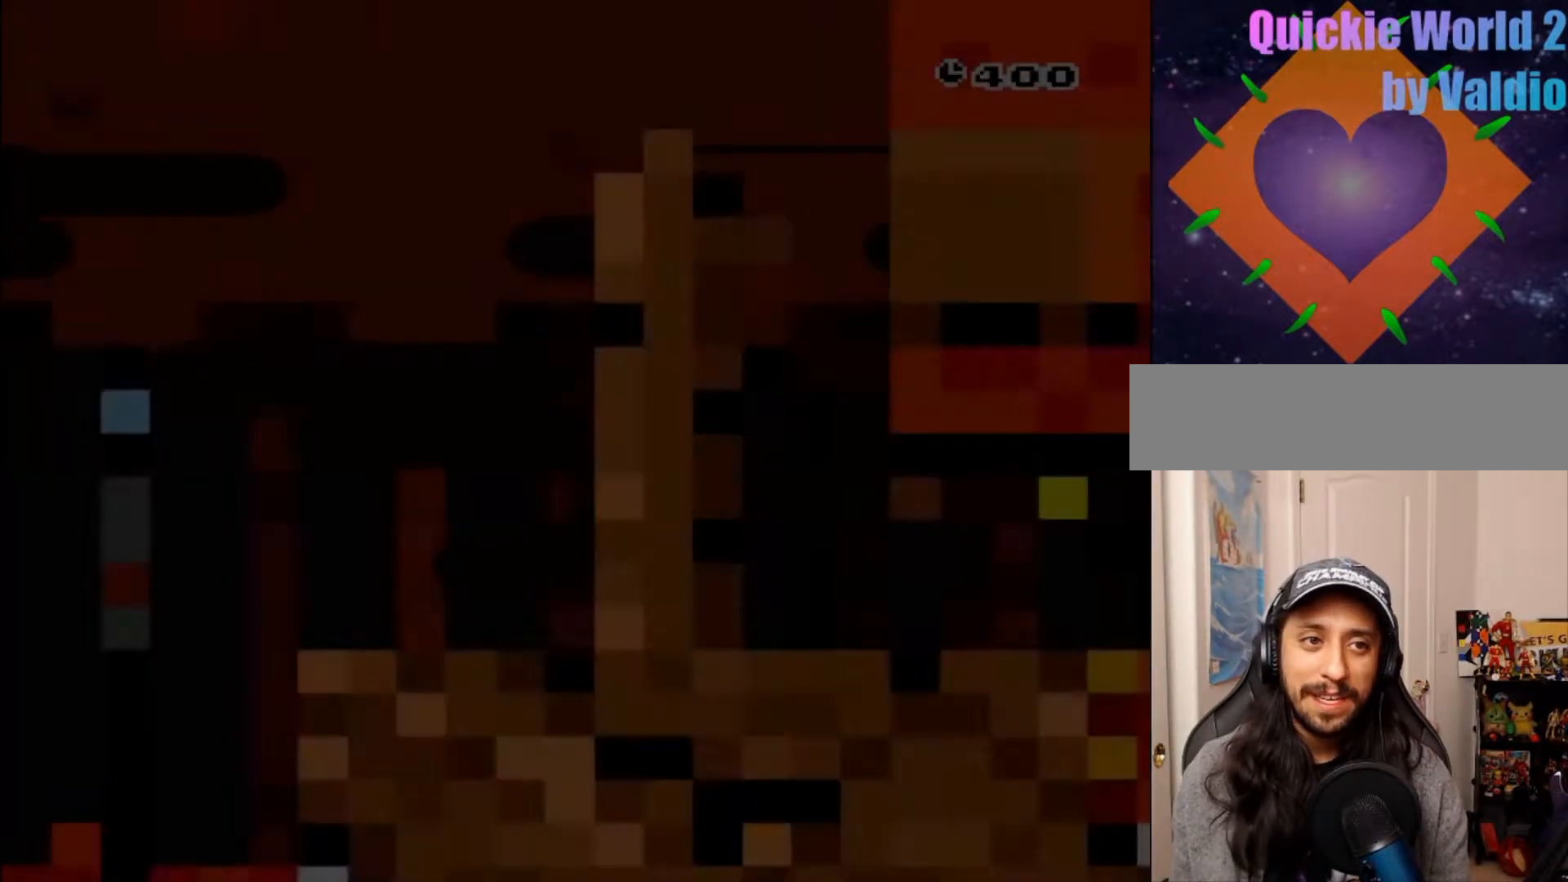
{"buttons": ["Y", "DPAD_RIGHT"], "events": [[200, "DPAD_RIGHT", "down"], [383, "DPAD_RIGHT", "up"], [500, "DPAD_RIGHT", "down"]]}
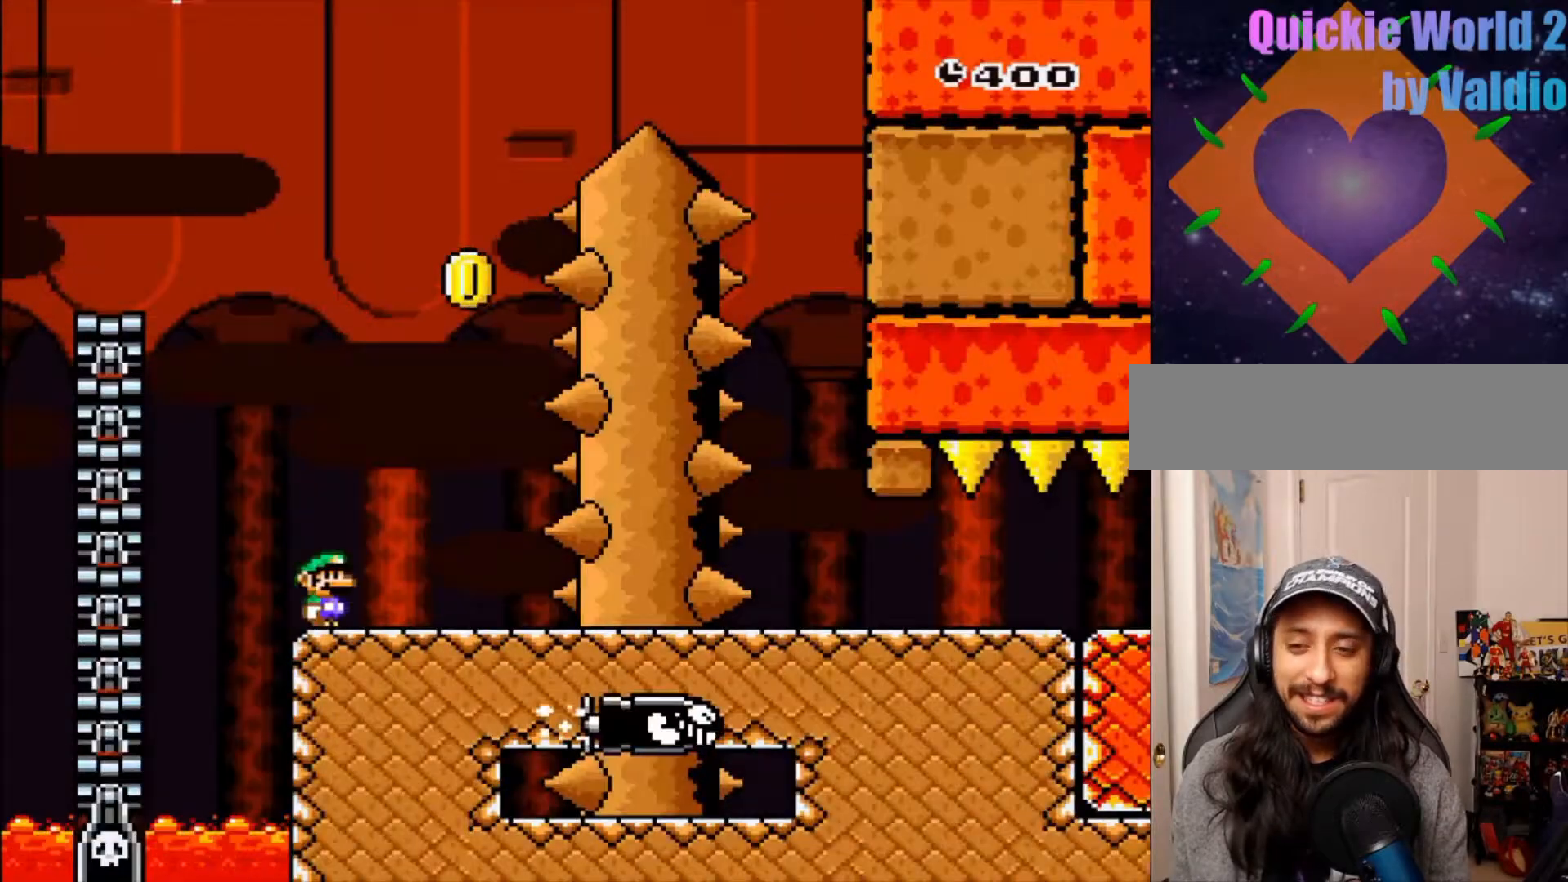
{"buttons": ["B", "Y", "DPAD_LEFT"], "events": [[367, "B", "down"], [450, "DPAD_RIGHT", "up"], [467, "DPAD_LEFT", "down"]]}
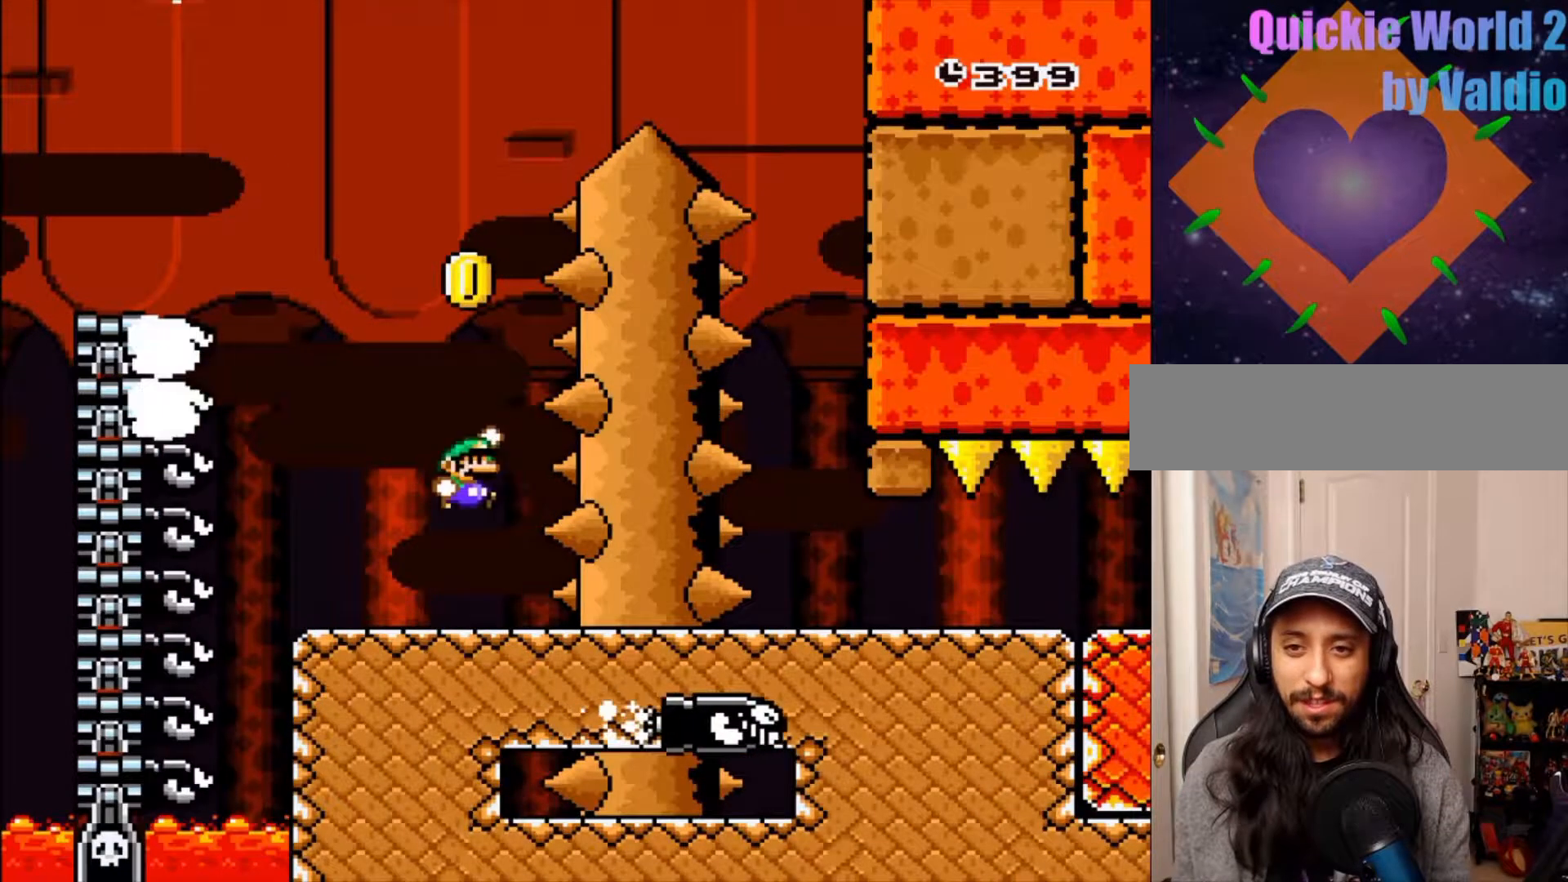
{"buttons": ["B", "Y", "DPAD_RIGHT"], "events": [[250, "DPAD_UP", "down"], [283, "DPAD_LEFT", "up"], [317, "DPAD_RIGHT", "down"], [333, "DPAD_UP", "up"]]}
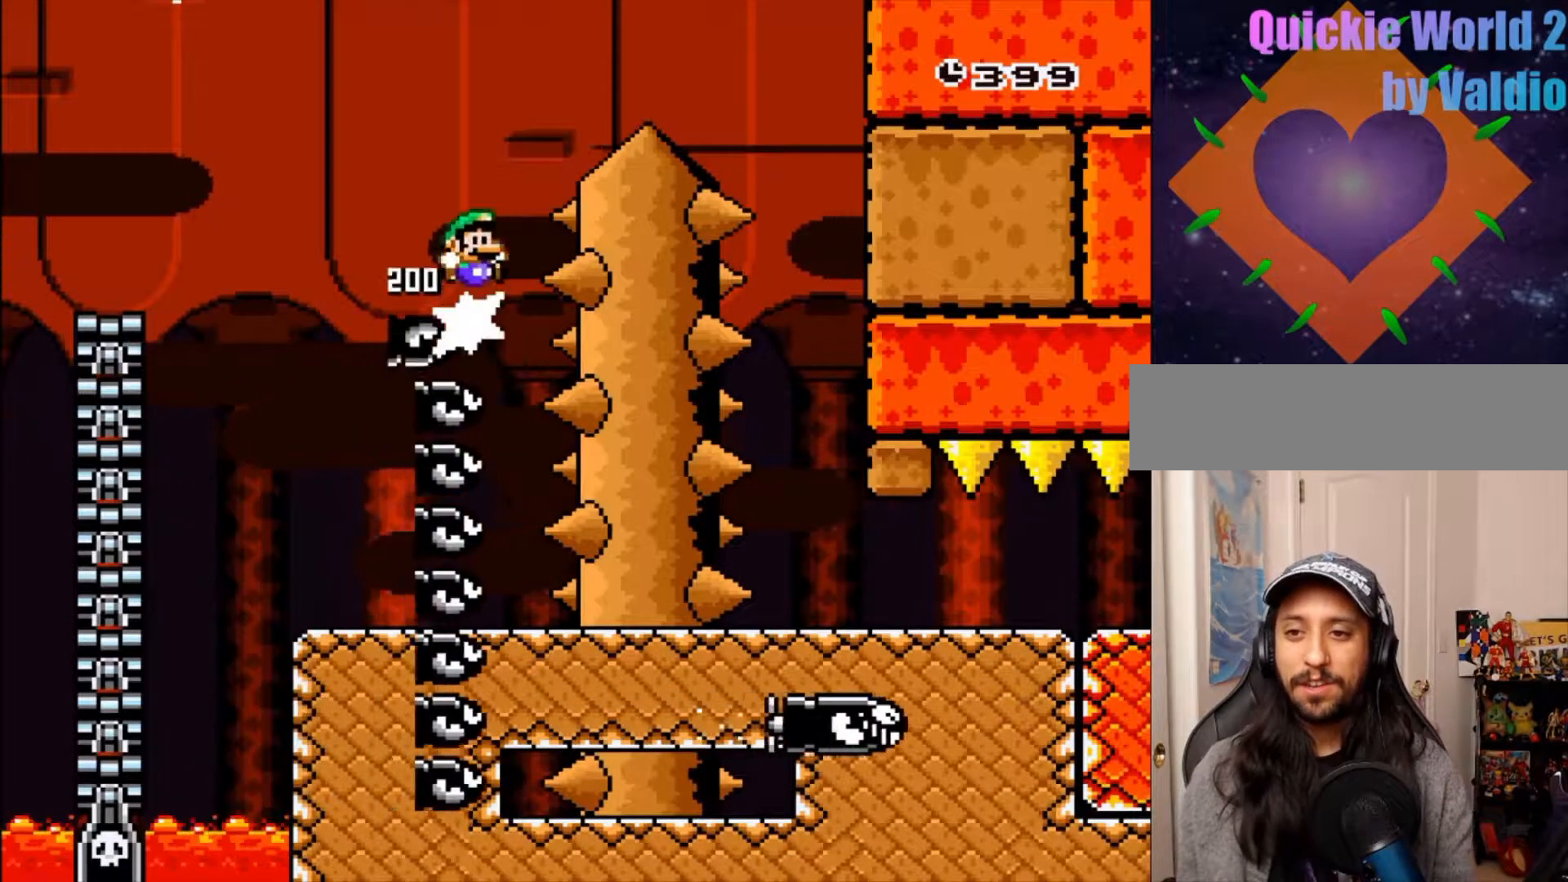
{"buttons": ["B", "Y", "DPAD_RIGHT"], "events": []}
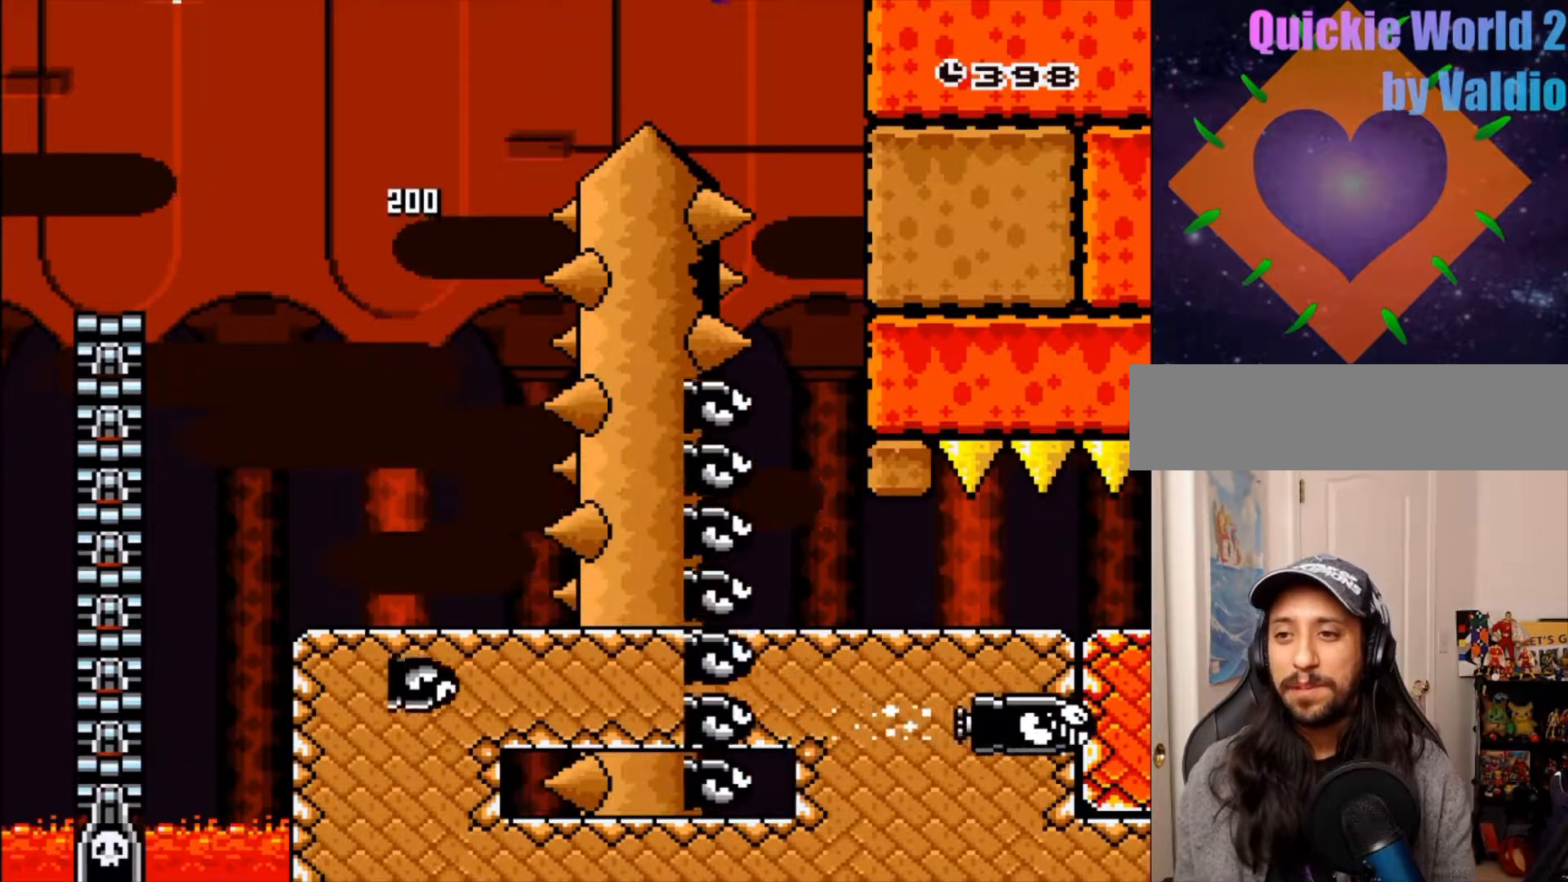
{"buttons": ["Y", "DPAD_RIGHT"]}
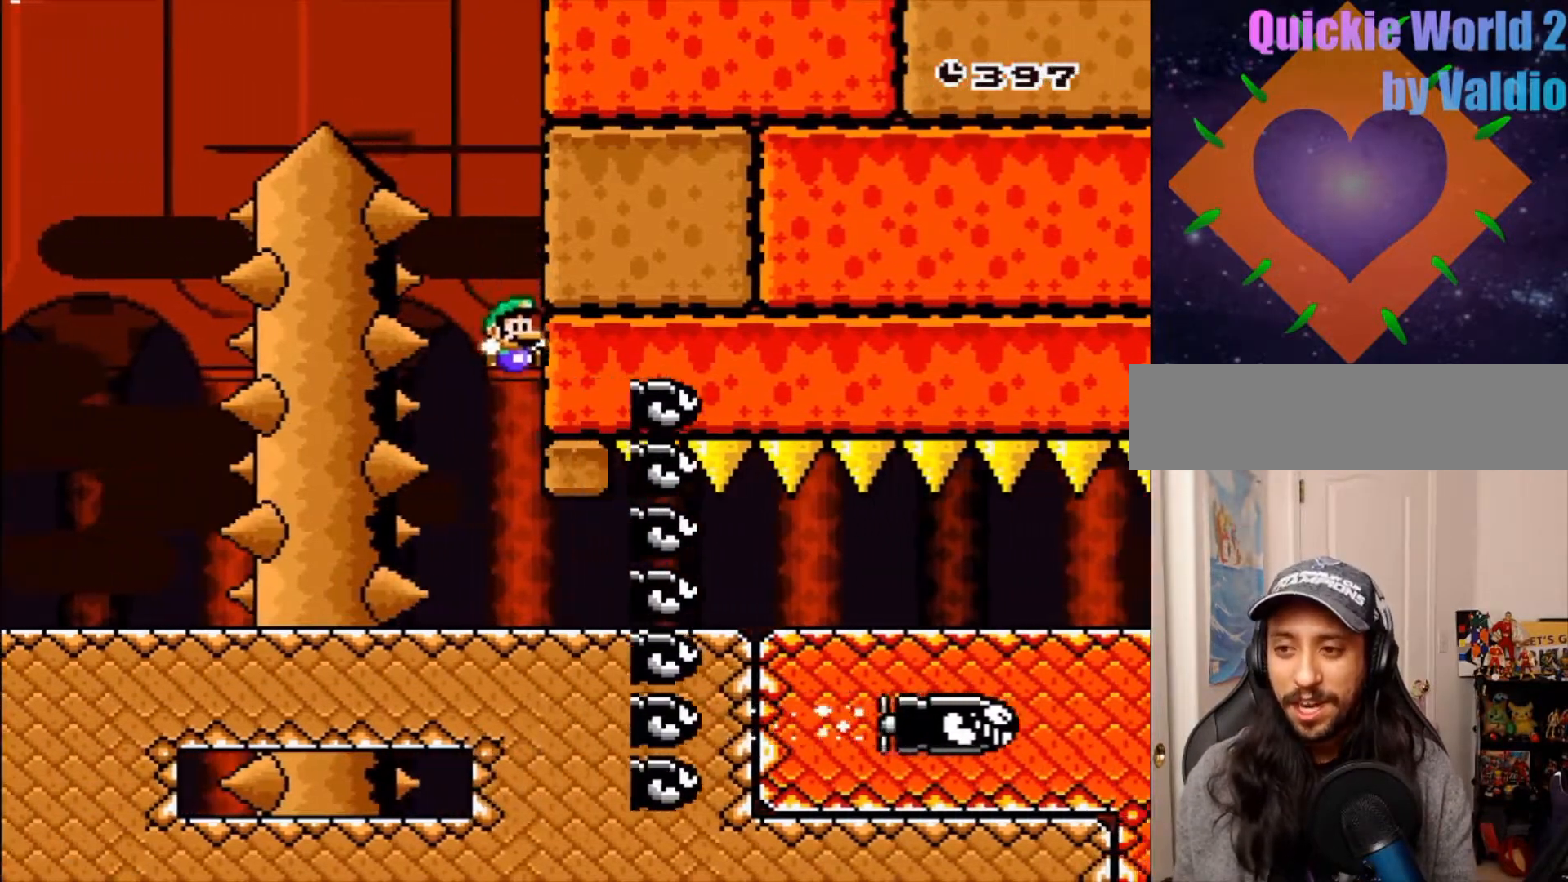
{"buttons": ["Y", "DPAD_RIGHT"], "events": []}
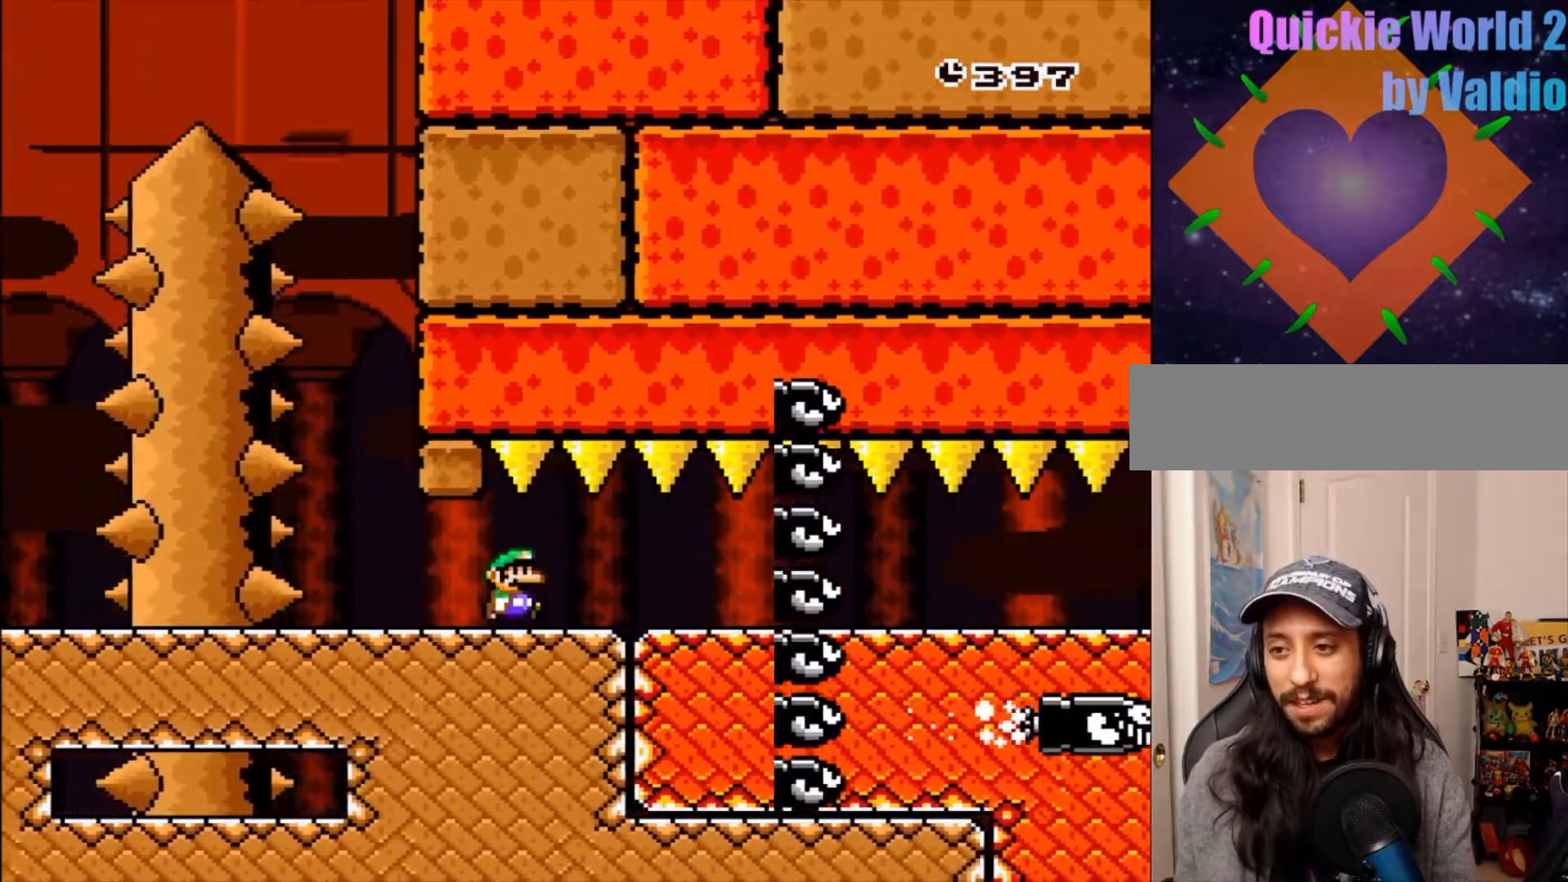
{"buttons": ["Y", "DPAD_RIGHT"], "events": []}
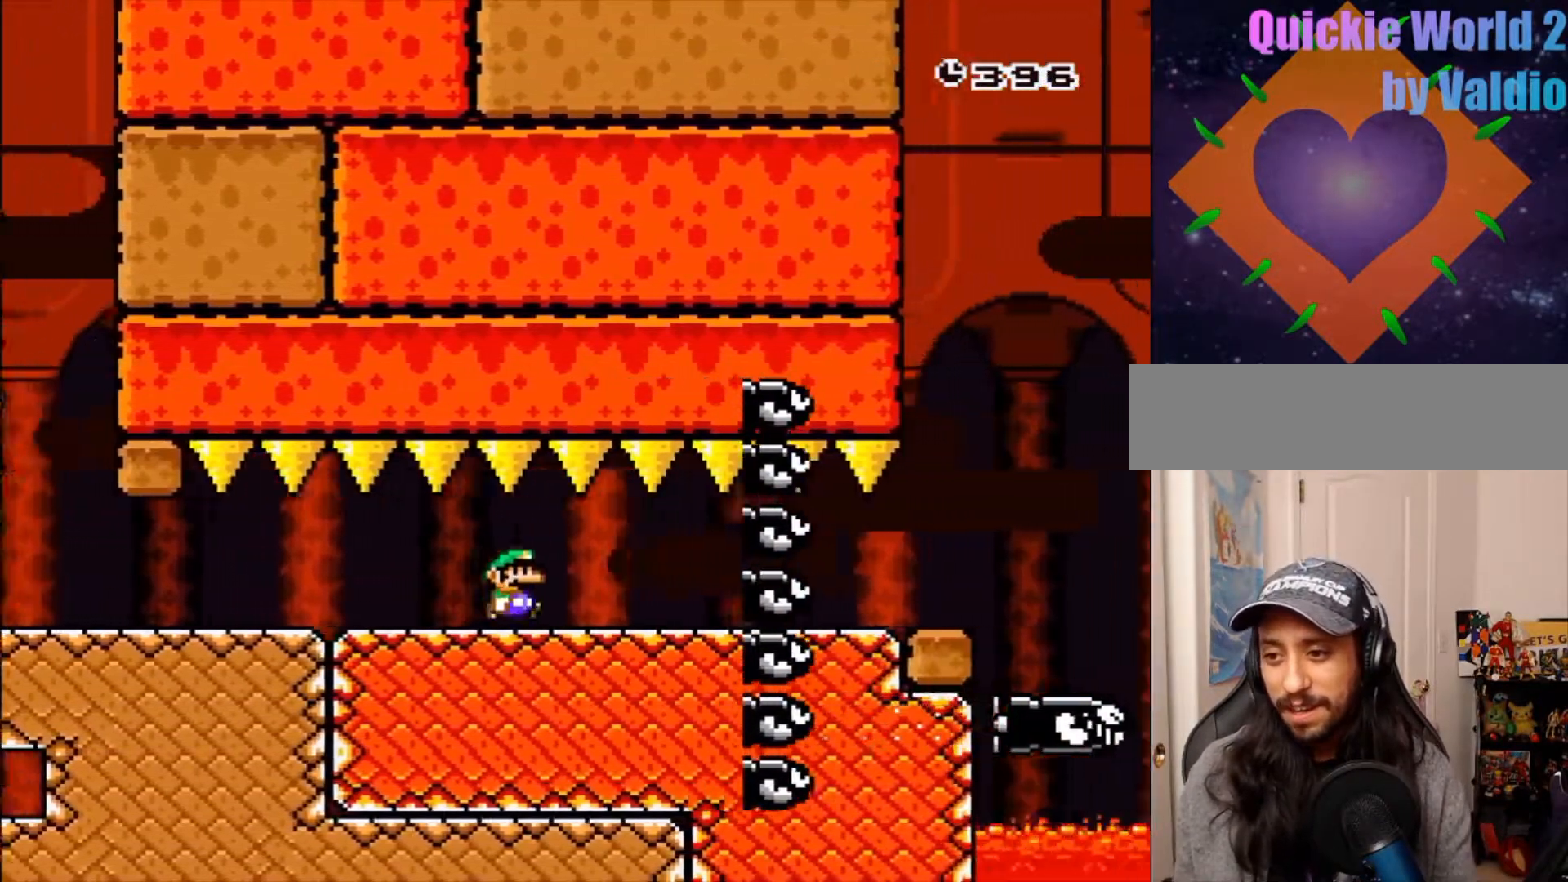
{"buttons": ["Y", "DPAD_RIGHT"], "events": []}
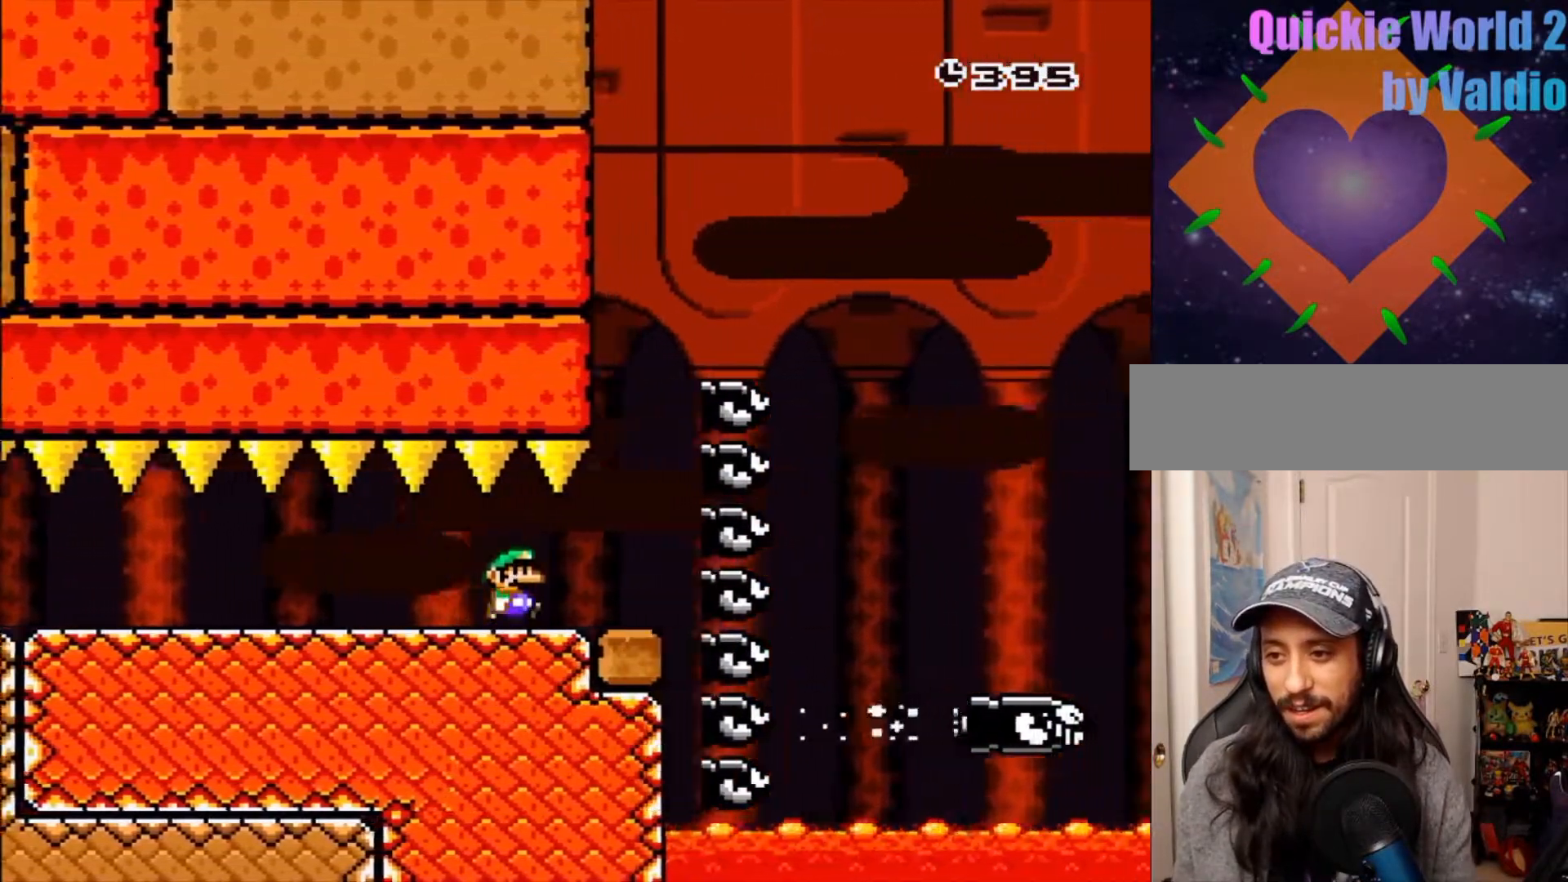
{"buttons": ["B", "Y", "DPAD_RIGHT"], "events": [[100, "B", "down"]]}
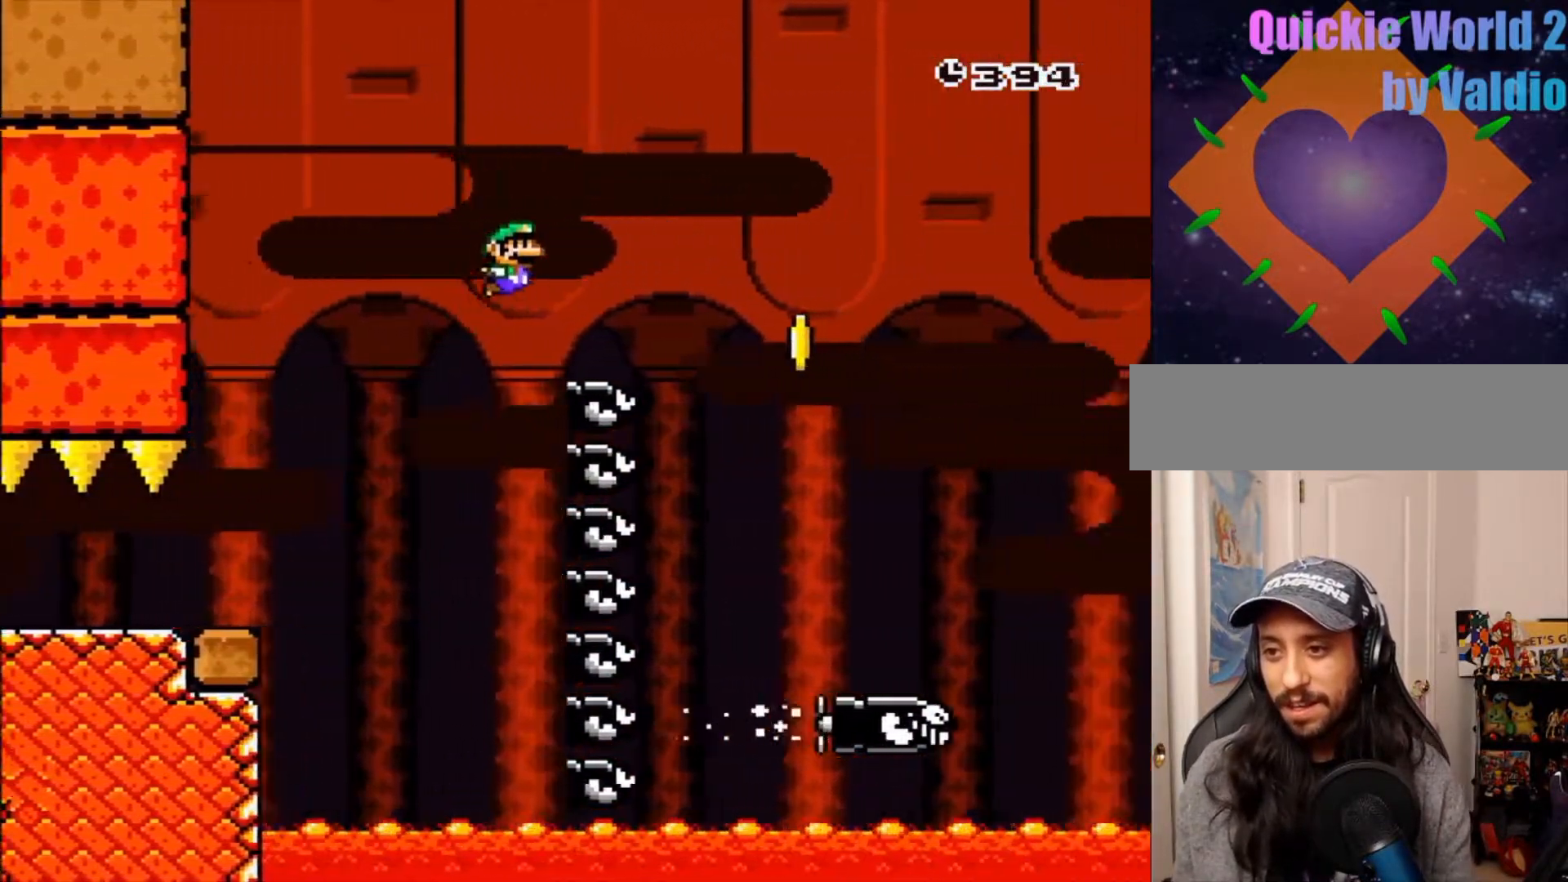
{"buttons": ["B", "Y", "DPAD_RIGHT"], "events": [[17, "Y", "up"], [50, "B", "up"], [117, "B", "down"], [133, "Y", "down"]]}
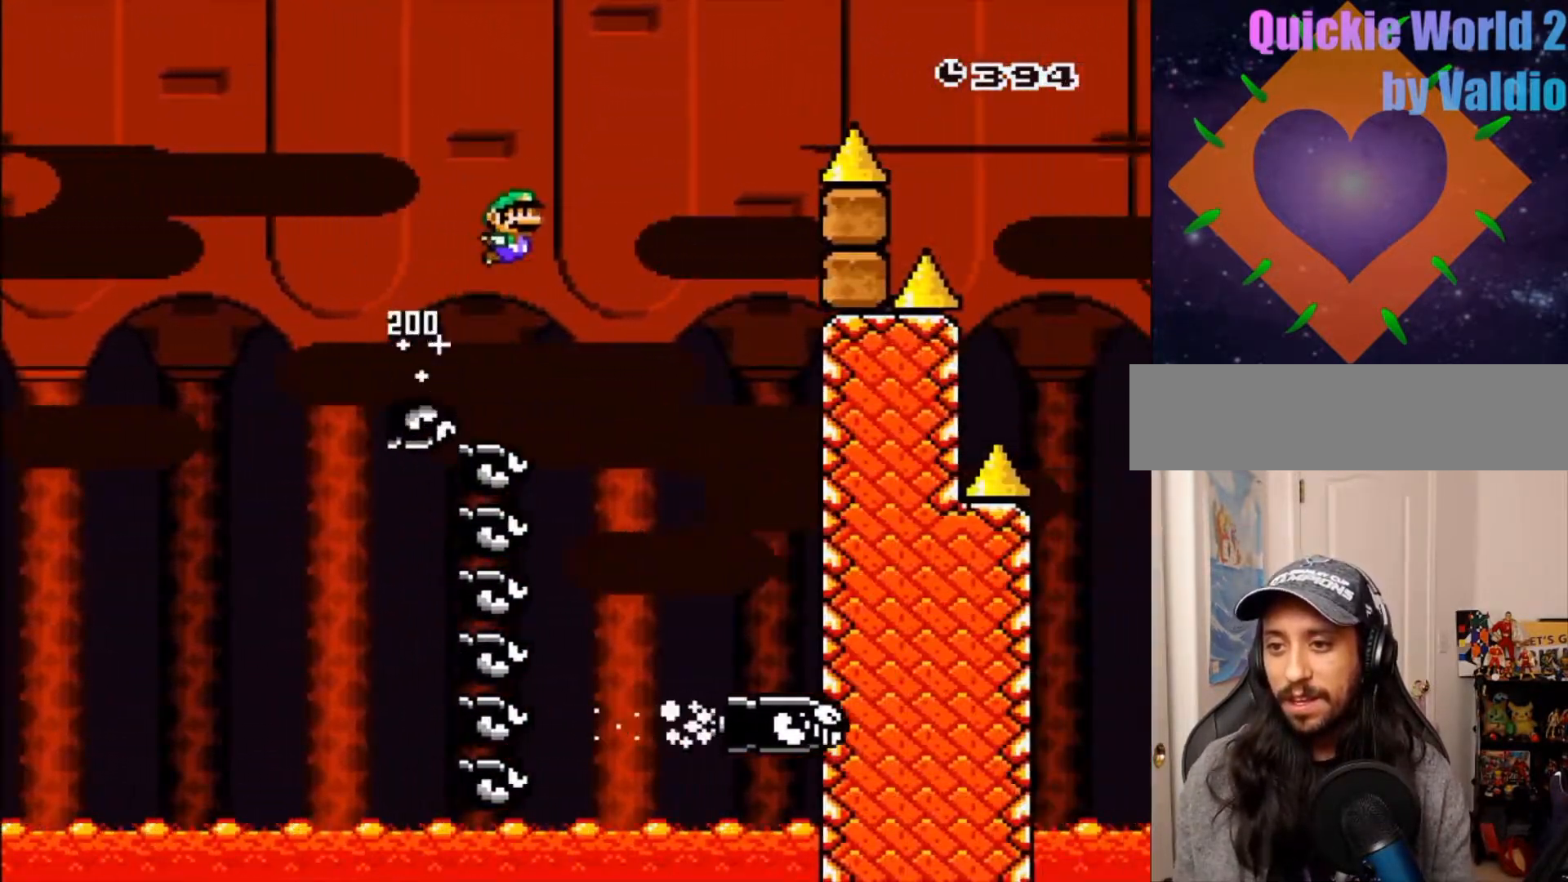
{"buttons": ["B", "Y", "DPAD_RIGHT"], "events": []}
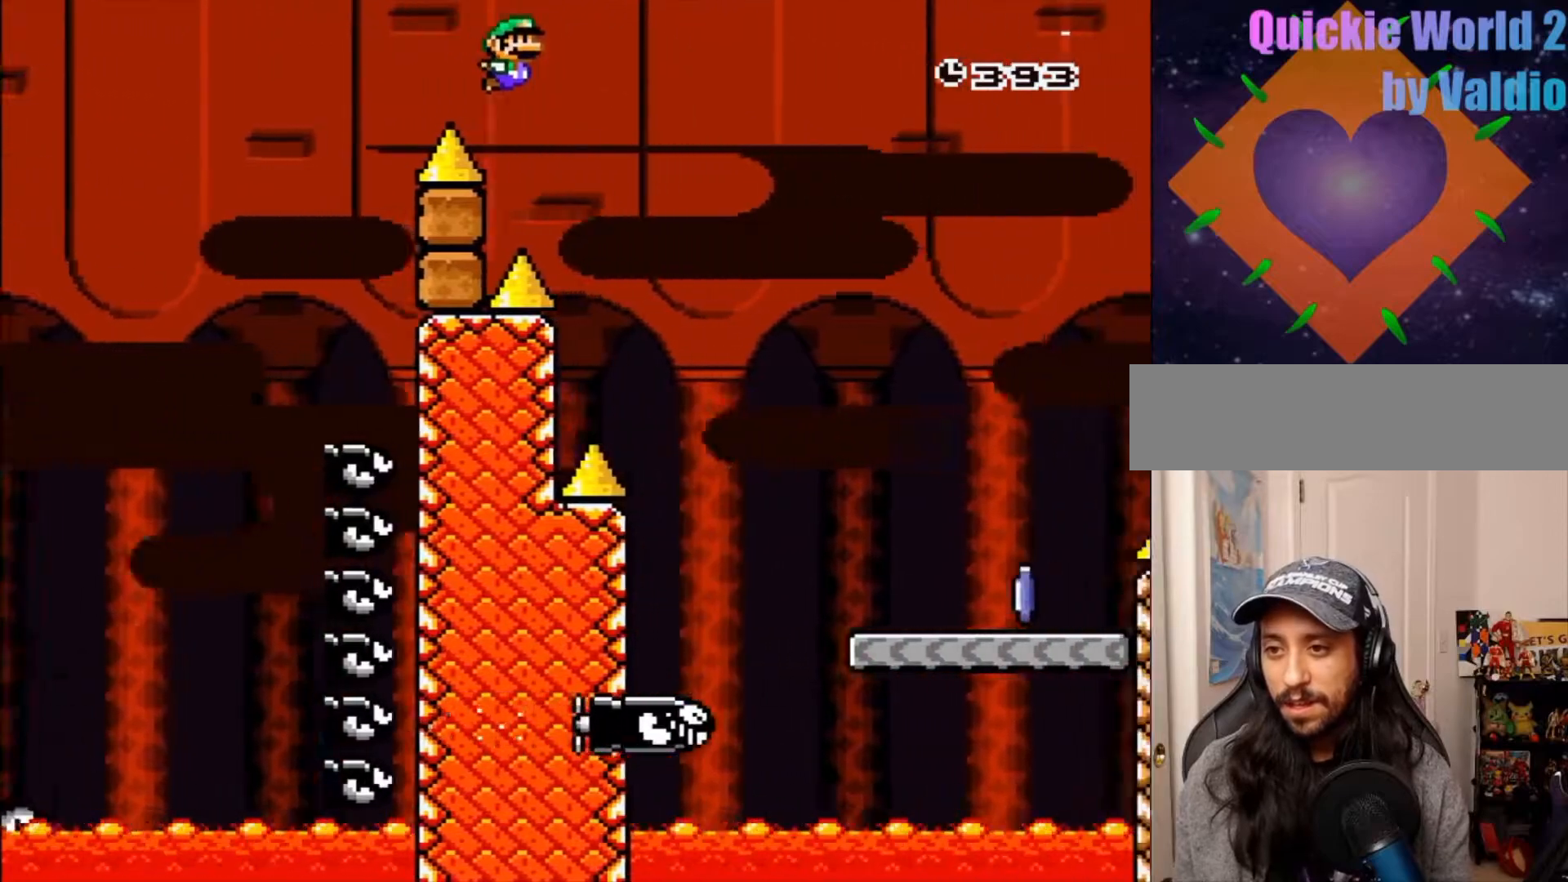
{"buttons": ["DPAD_LEFT"], "events": [[100, "DPAD_RIGHT", "up"], [167, "B", "up"], [167, "Y", "up"], [433, "DPAD_LEFT", "down"]]}
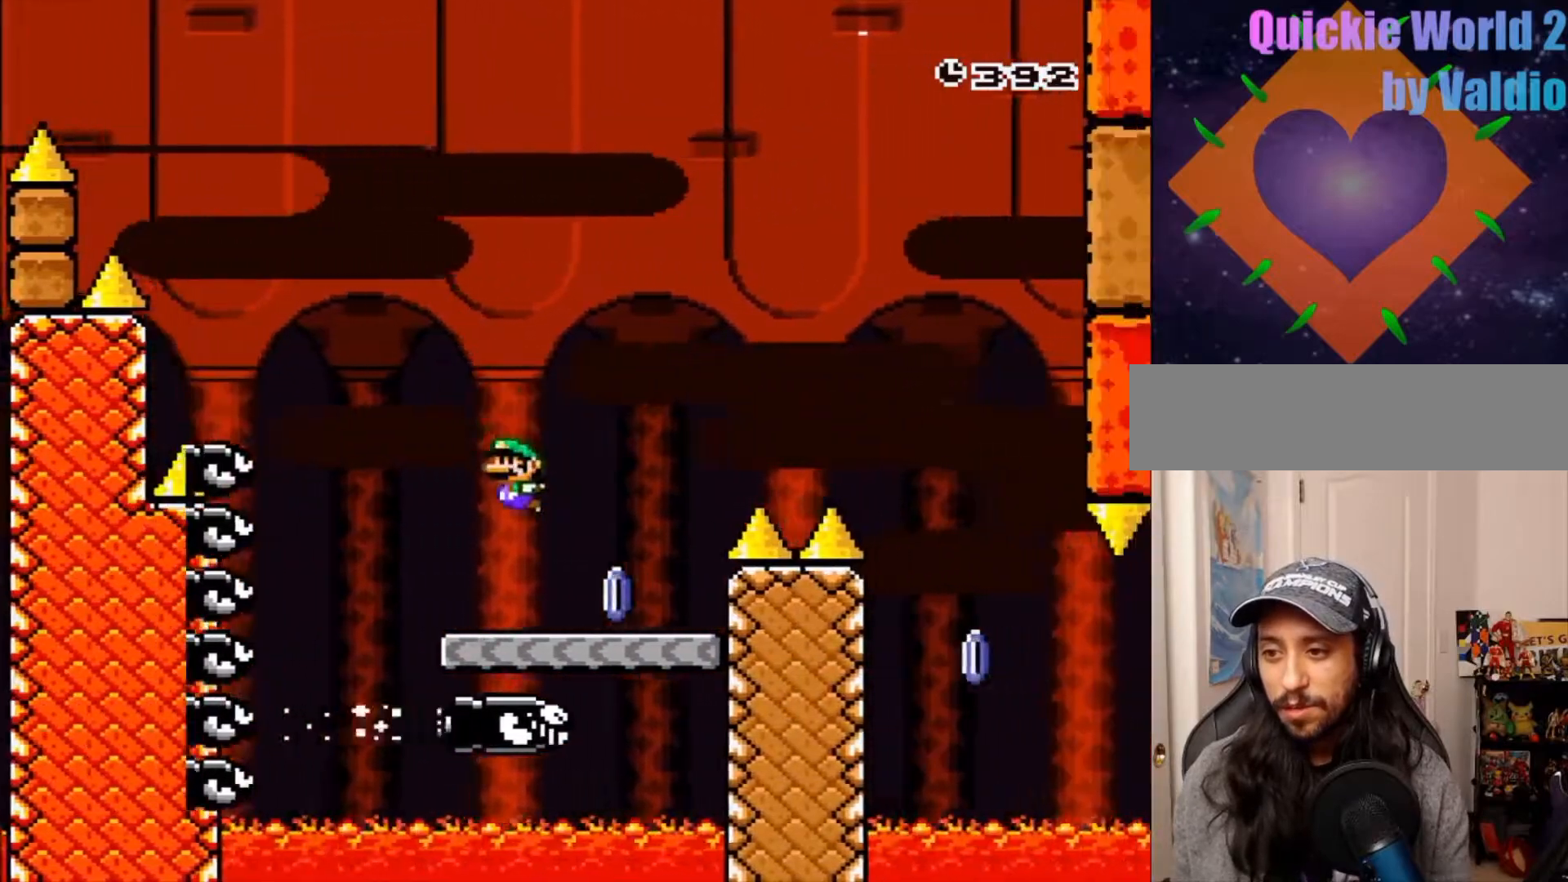
{"buttons": ["A", "X", "DPAD_RIGHT"], "events": [[83, "DPAD_LEFT", "up"], [100, "DPAD_RIGHT", "down"], [150, "A", "down"], [150, "X", "down"]]}
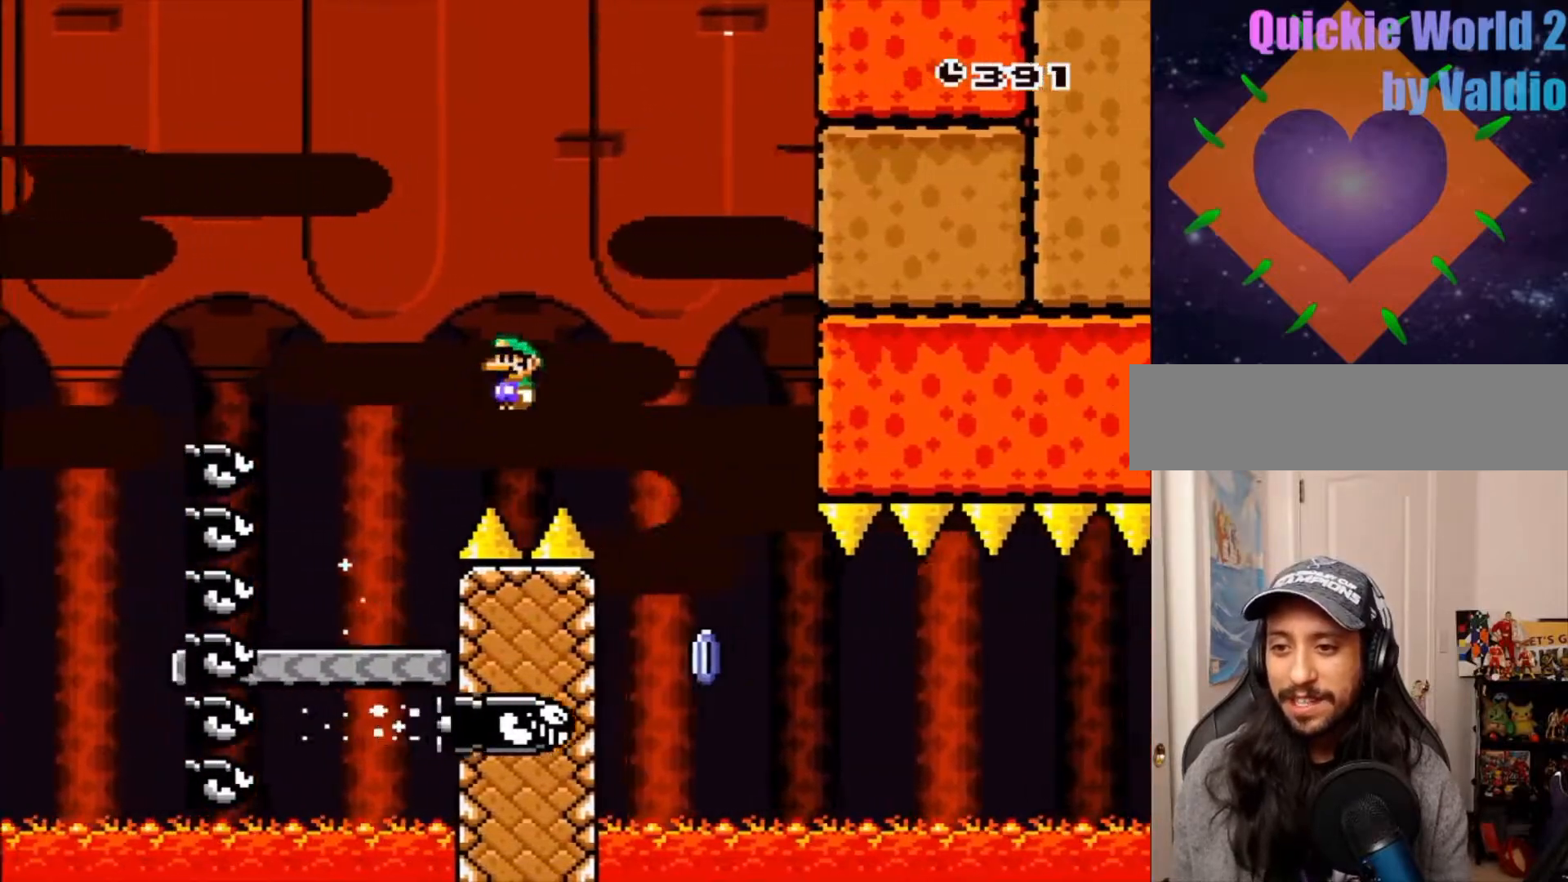
{"buttons": ["X", "DPAD_RIGHT"], "events": [[67, "DPAD_RIGHT", "up"], [83, "A", "up"], [267, "DPAD_RIGHT", "down"], [350, "DPAD_RIGHT", "up"], [483, "DPAD_RIGHT", "down"]]}
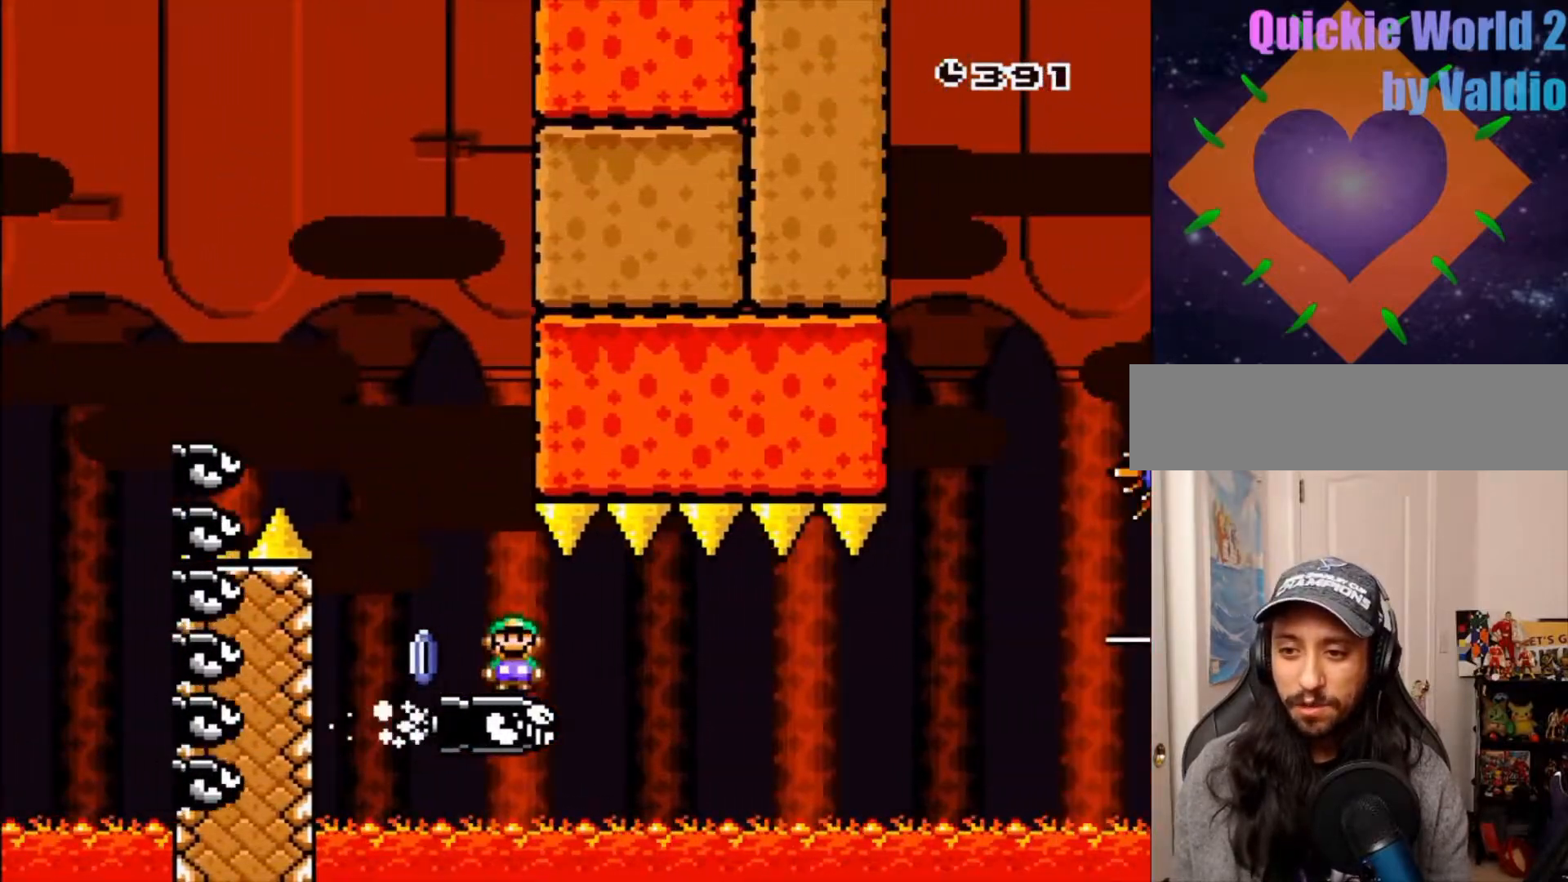
{"buttons": ["X", "DPAD_RIGHT"], "events": [[317, "DPAD_LEFT", "down"], [333, "DPAD_RIGHT", "up"], [417, "DPAD_UP", "down"], [450, "DPAD_LEFT", "up"], [450, "DPAD_RIGHT", "down"], [467, "DPAD_UP", "up"]]}
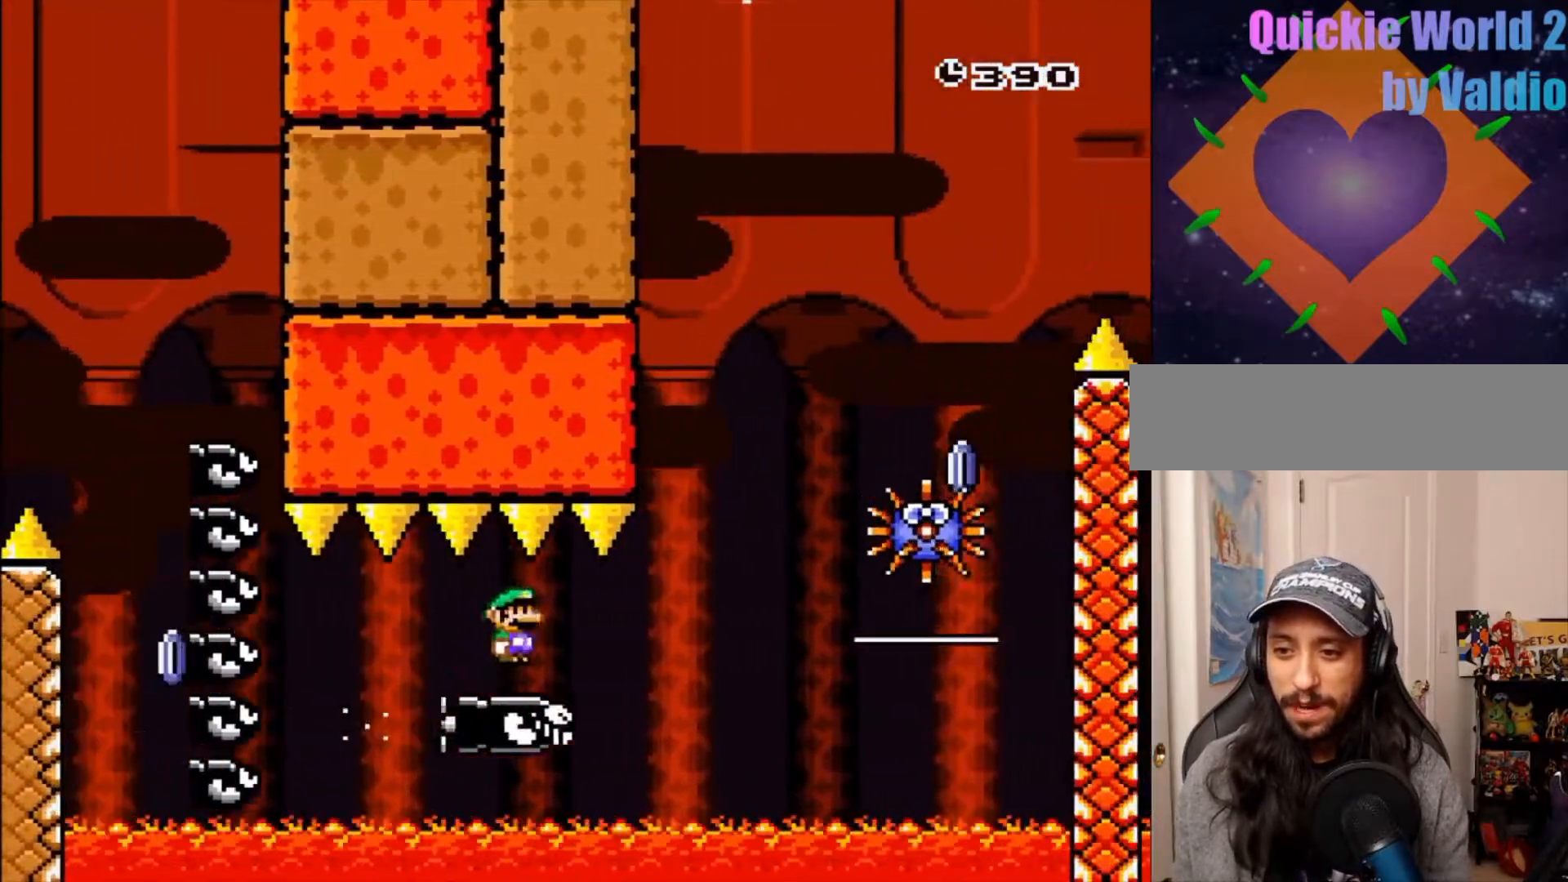
{"buttons": ["A", "X", "DPAD_RIGHT"], "events": [[250, "SELECT", "down"], [300, "A", "down"], [317, "SELECT", "up"]]}
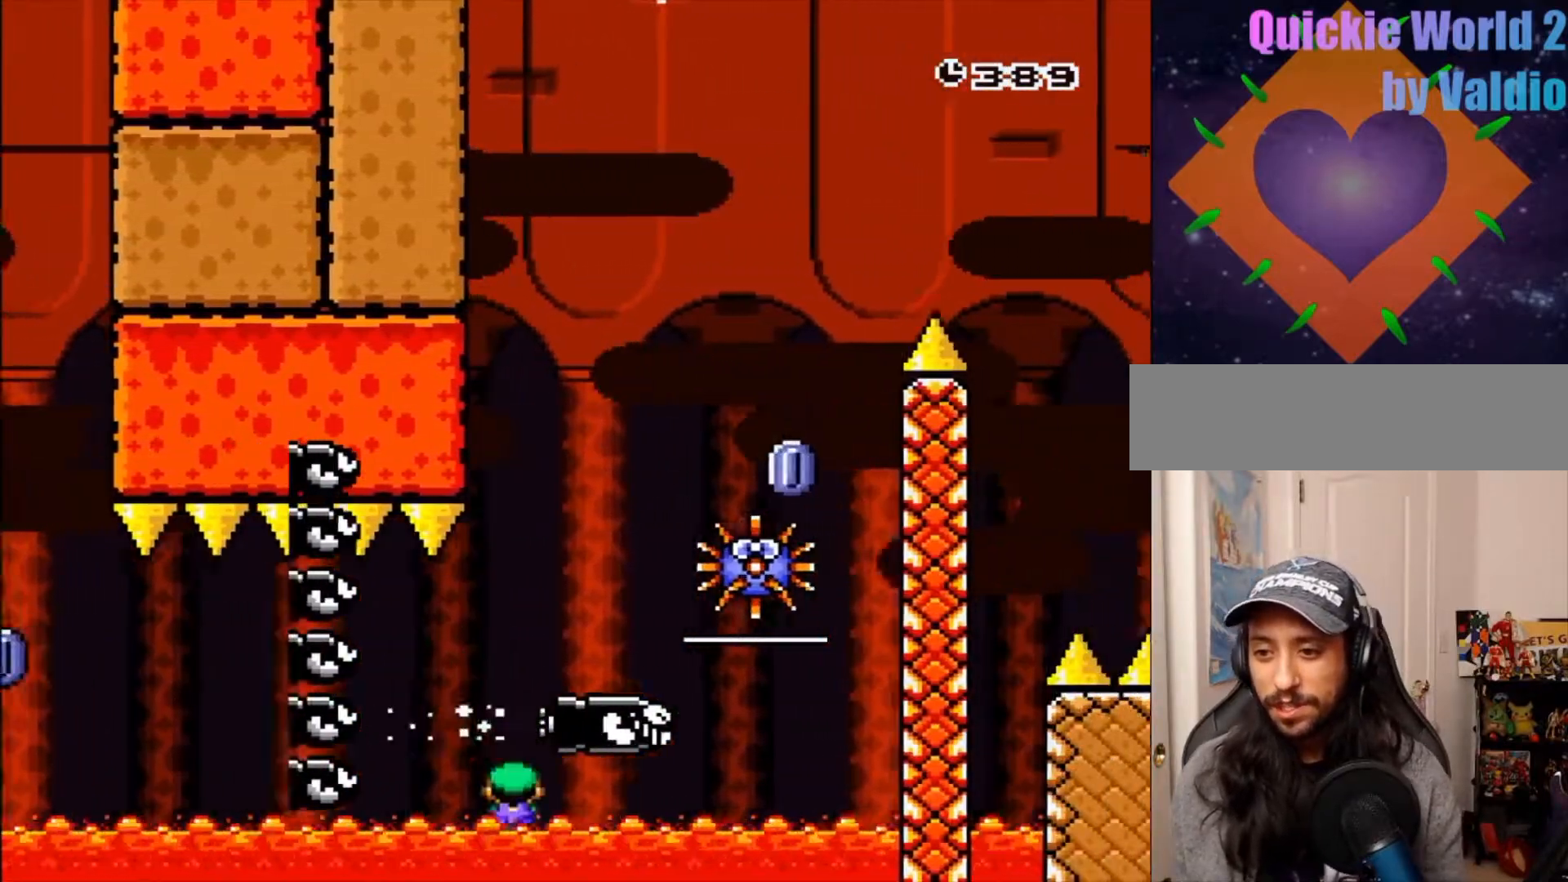
{"buttons": [], "events": [[117, "DPAD_RIGHT", "up"], [150, "X", "up"], [200, "A", "up"], [283, "A", "down"], [367, "A", "up"], [450, "A", "down"], [500, "A", "up"]]}
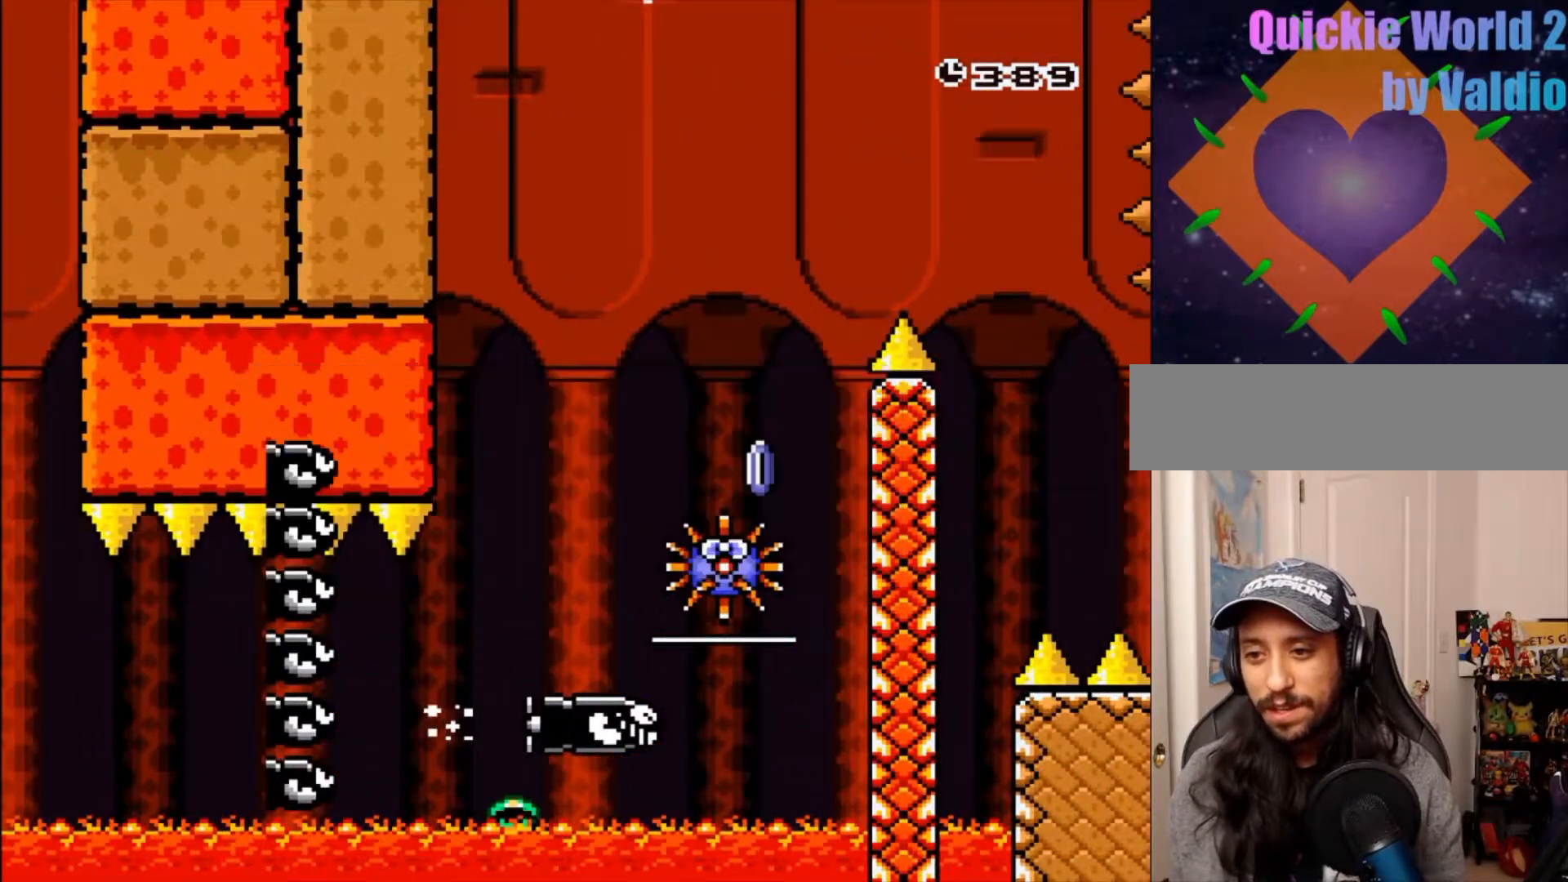
{"buttons": ["A"], "events": [[183, "A", "down"], [250, "A", "up"], [350, "A", "down"], [400, "A", "up"], [467, "A", "down"]]}
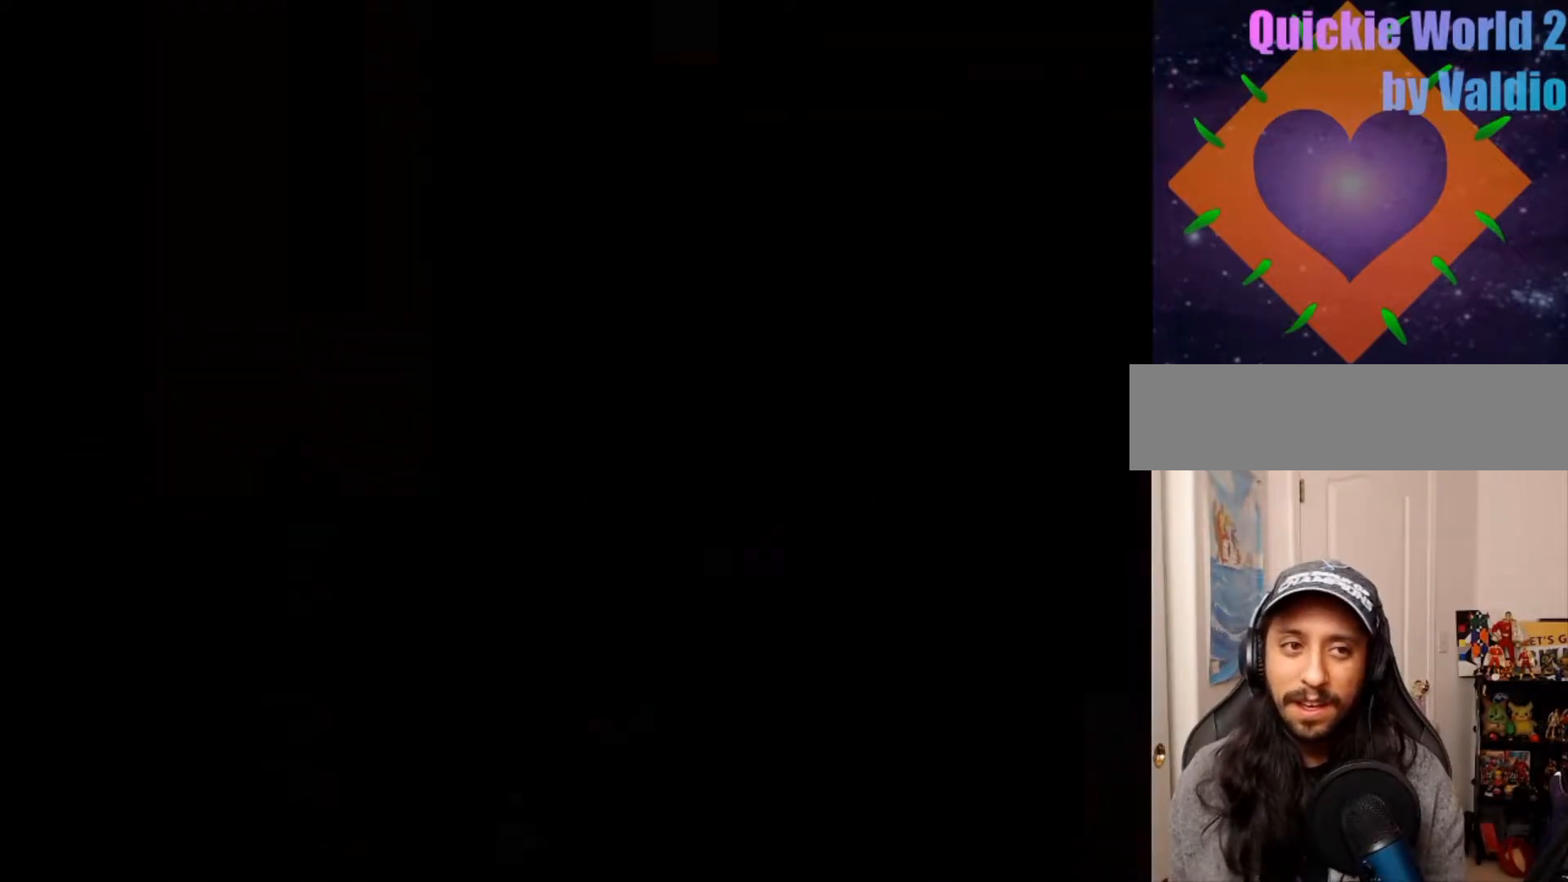
{"buttons": ["A"], "events": [[117, "A", "up"], [117, "X", "down"], [267, "X", "up"], [300, "A", "down"], [317, "DPAD_LEFT", "down"], [350, "X", "down"], [367, "A", "up"], [400, "X", "up"], [433, "DPAD_LEFT", "up"], [483, "A", "down"]]}
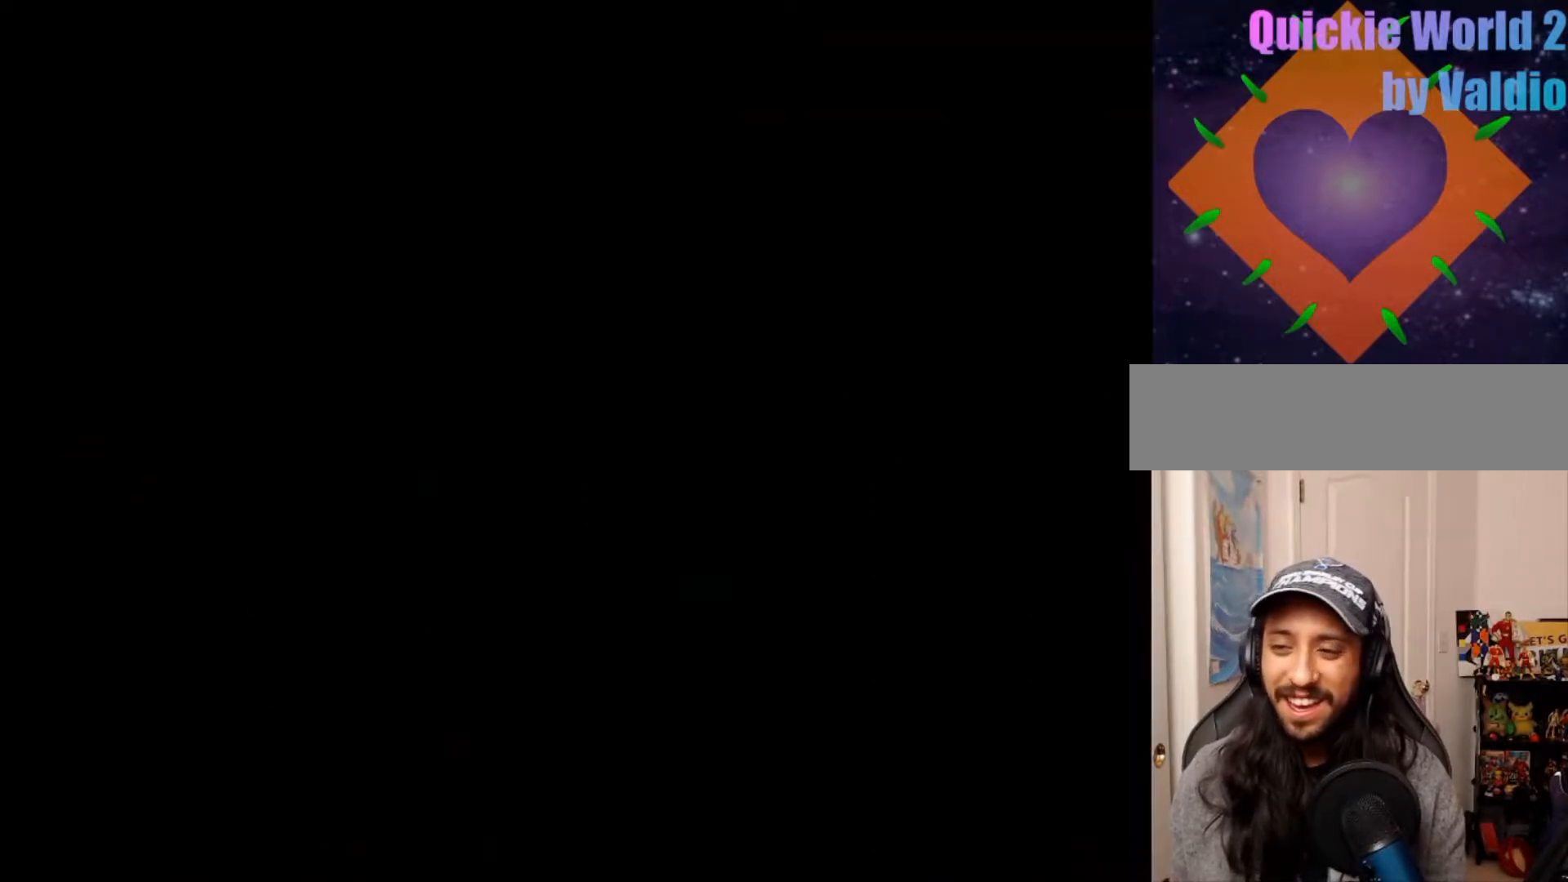
{"buttons": ["Y"], "events": [[100, "A", "up"], [133, "A", "down"], [233, "A", "up"], [500, "Y", "down"]]}
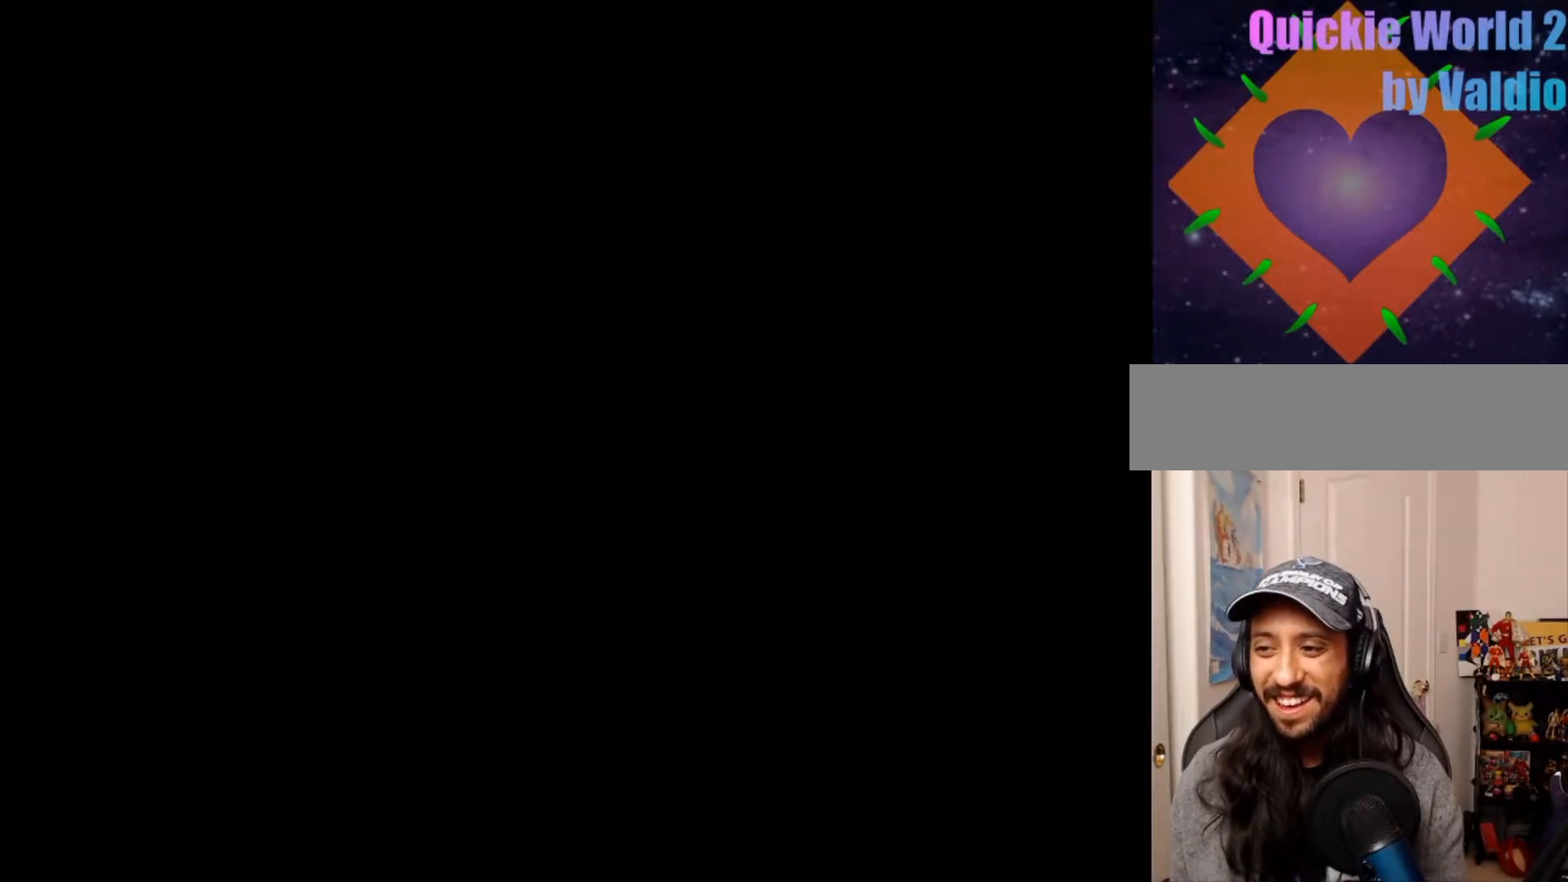
{"buttons": ["Y"], "events": []}
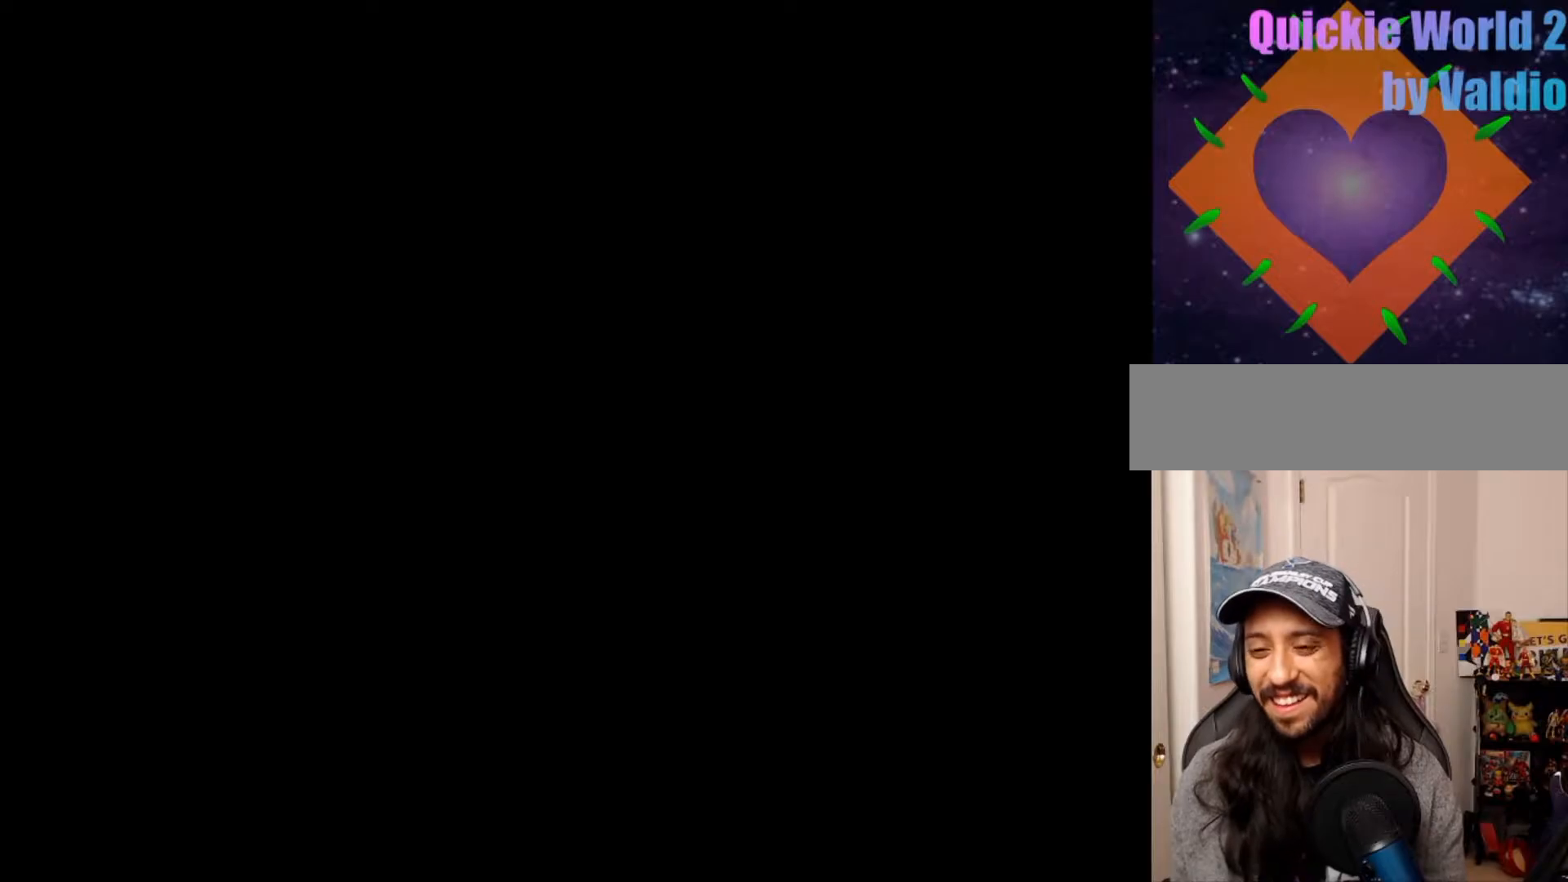
{"buttons": ["Y"]}
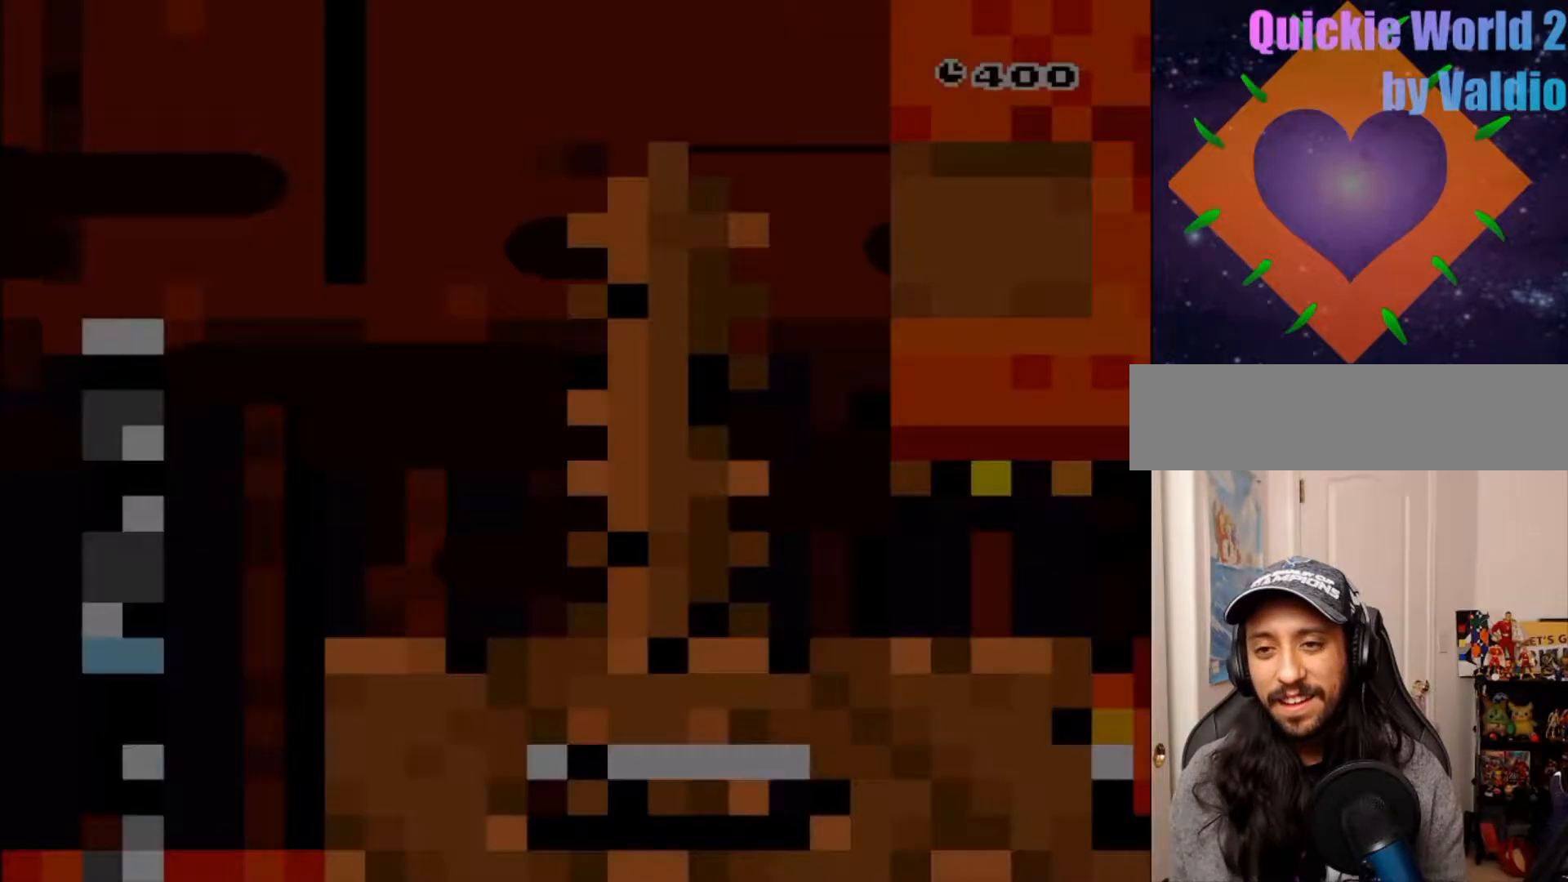
{"buttons": ["Y"], "events": [[233, "SELECT", "down"], [300, "SELECT", "up"]]}
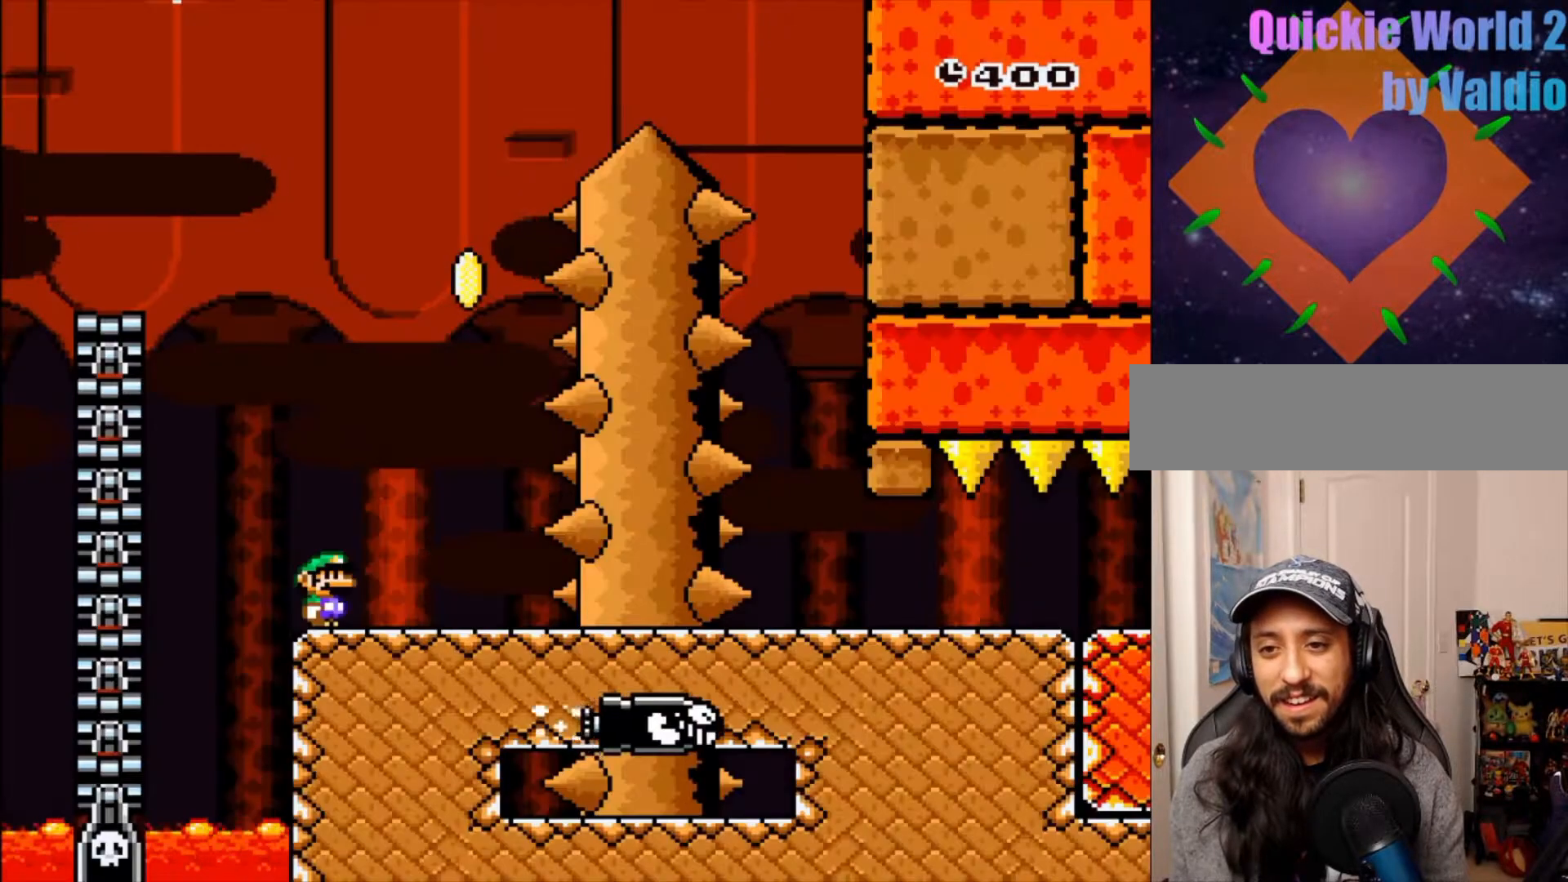
{"buttons": ["B", "Y", "DPAD_LEFT"], "events": [[33, "DPAD_RIGHT", "down"], [300, "B", "down"], [417, "DPAD_RIGHT", "up"], [433, "DPAD_LEFT", "down"]]}
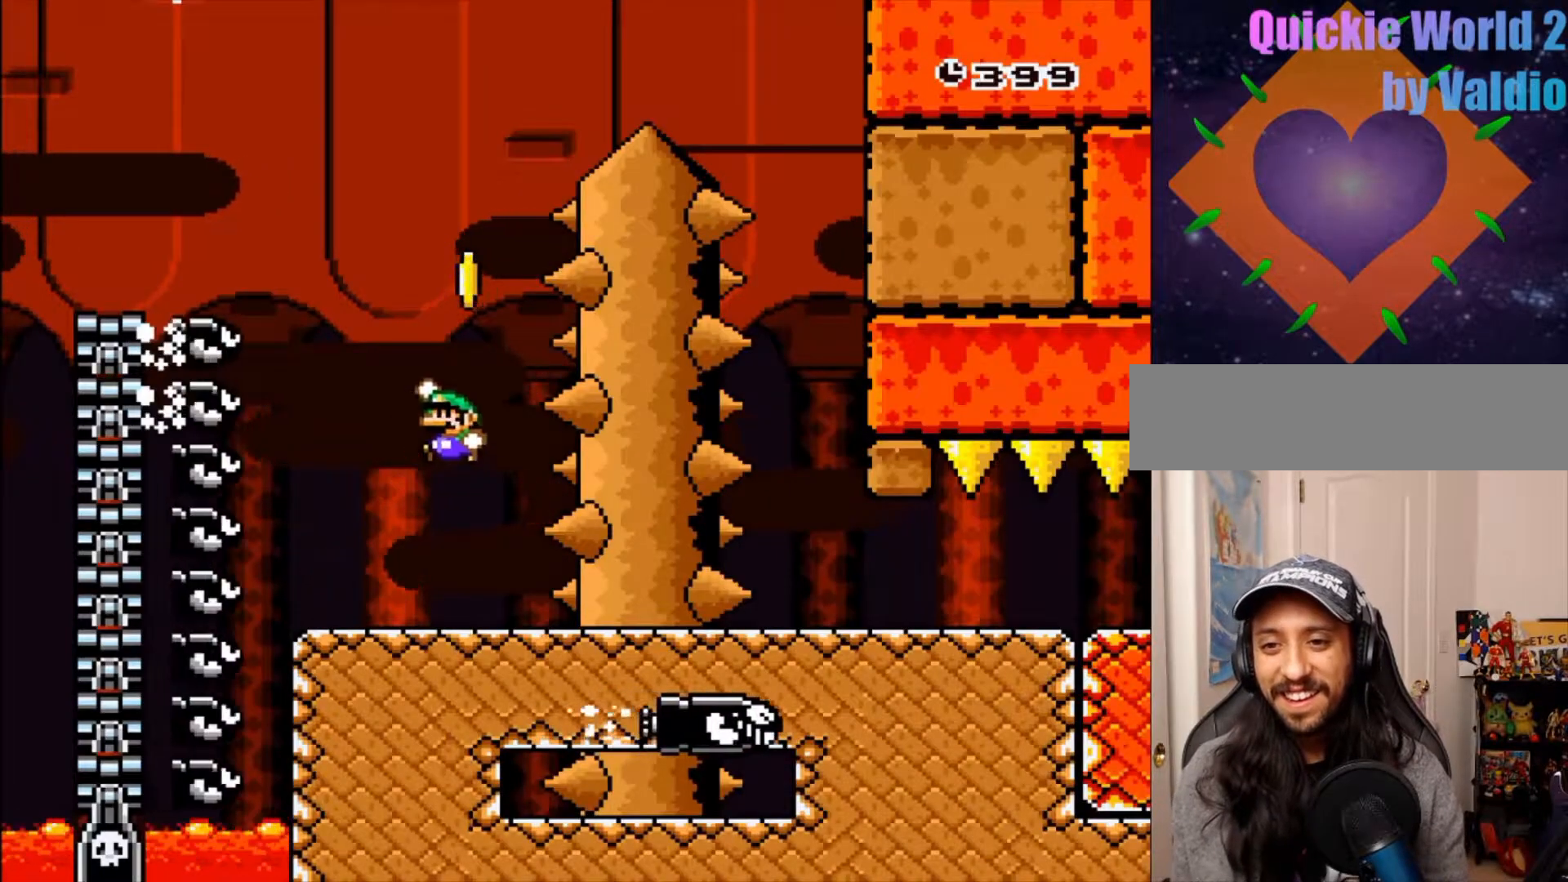
{"buttons": ["B", "Y", "DPAD_RIGHT"], "events": [[233, "DPAD_LEFT", "up"], [250, "DPAD_RIGHT", "down"]]}
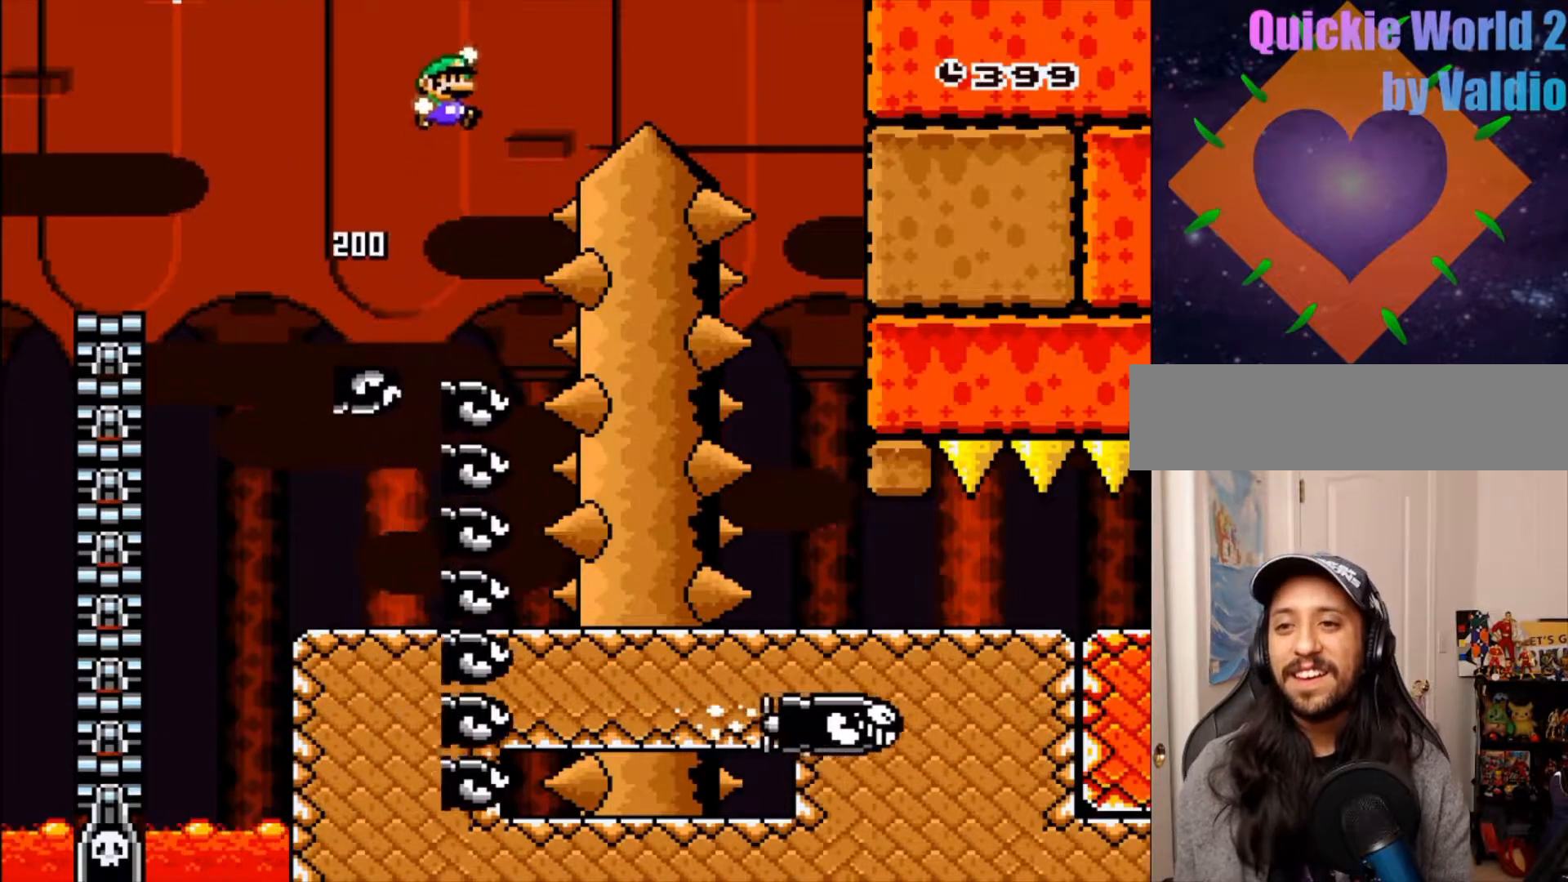
{"buttons": ["B", "Y", "DPAD_RIGHT"], "events": [[300, "DPAD_LEFT", "down"], [417, "DPAD_LEFT", "up"]]}